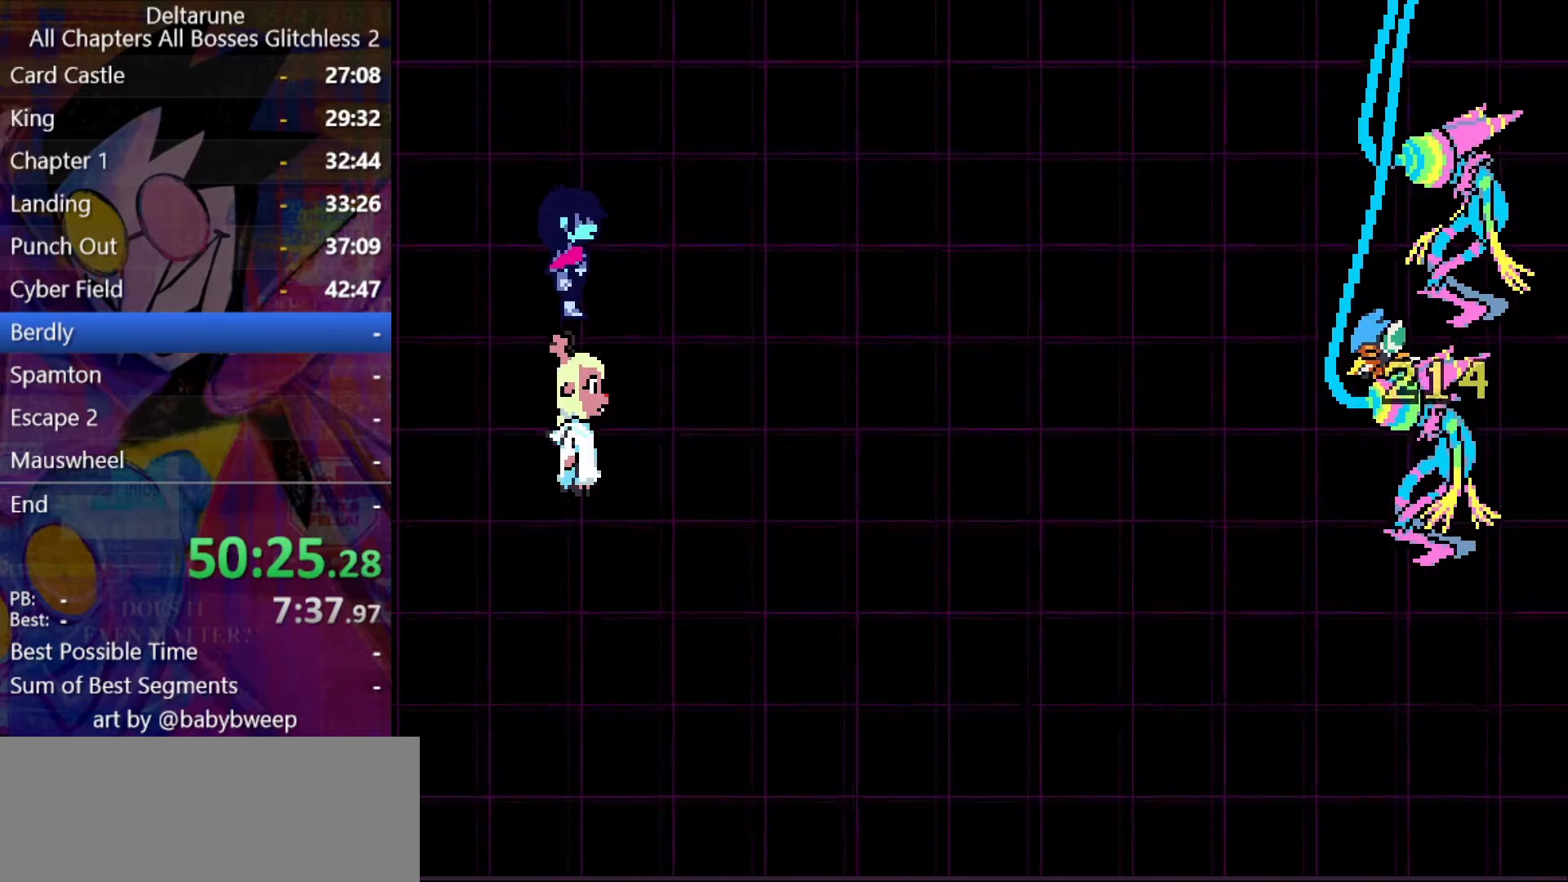
Gameplay with keyboard; each line is a JSON object with the keys held at the frame after it. "events" lists presses ("down") and releases ("up") of "c", "down", "left", "return", "right", "shift", "up", "x" and "z" between this image and that frame as [ms after this image, input, new state], when the widget could be followed in between. No other keys are recorded. Mouse input is not recorded. Not read: ctrl.
{"keys": ["shift"], "events": [[467, "shift", "down"]]}
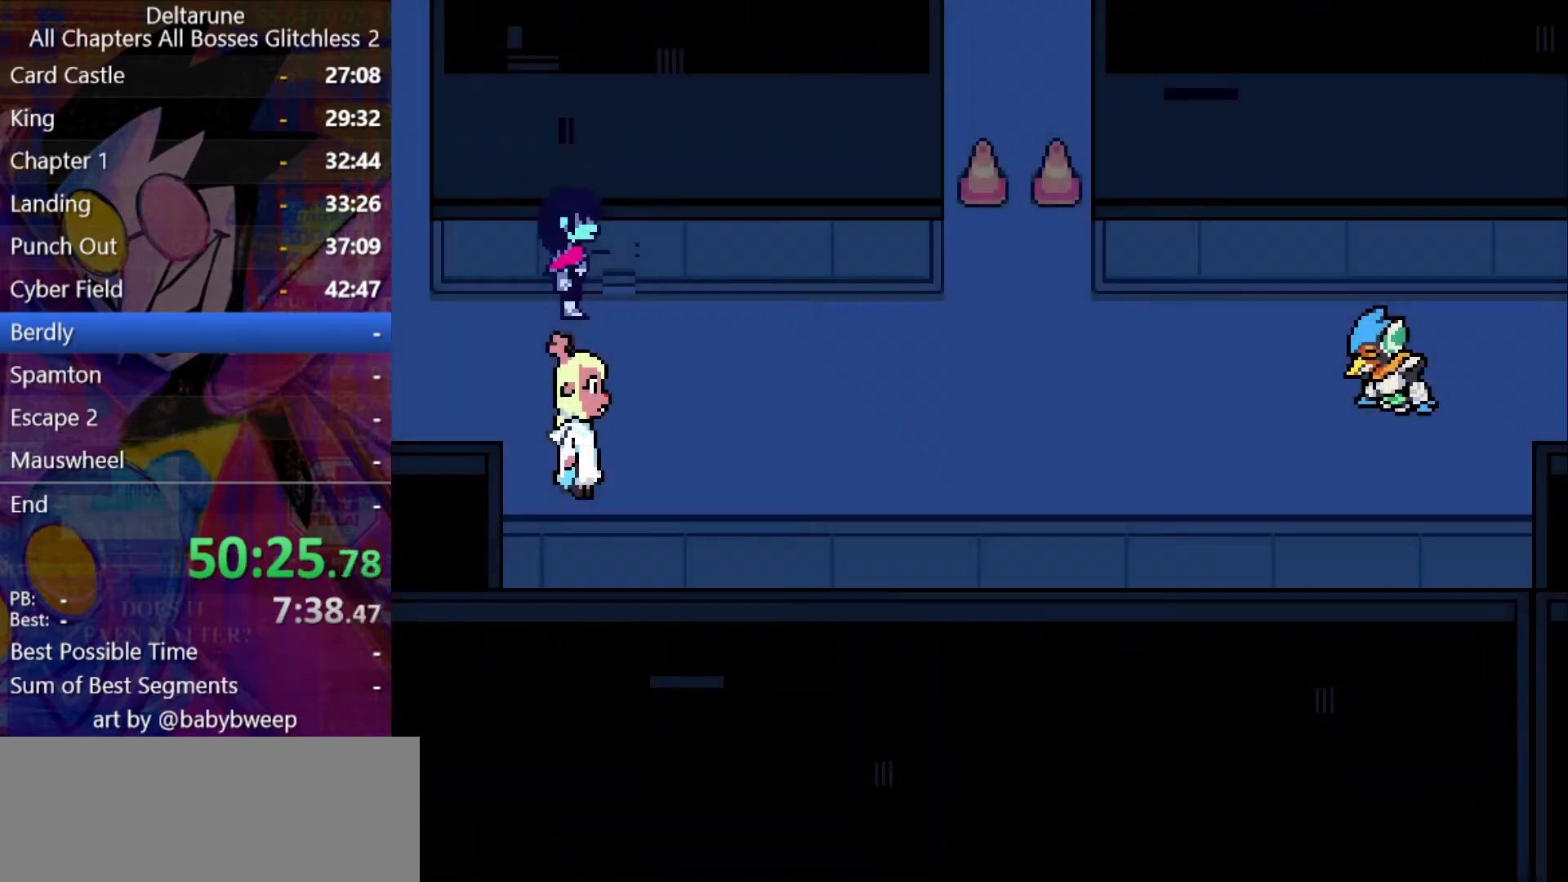
{"keys": ["right", "shift", "z"], "events": [[367, "right", "down"], [467, "z", "down"]]}
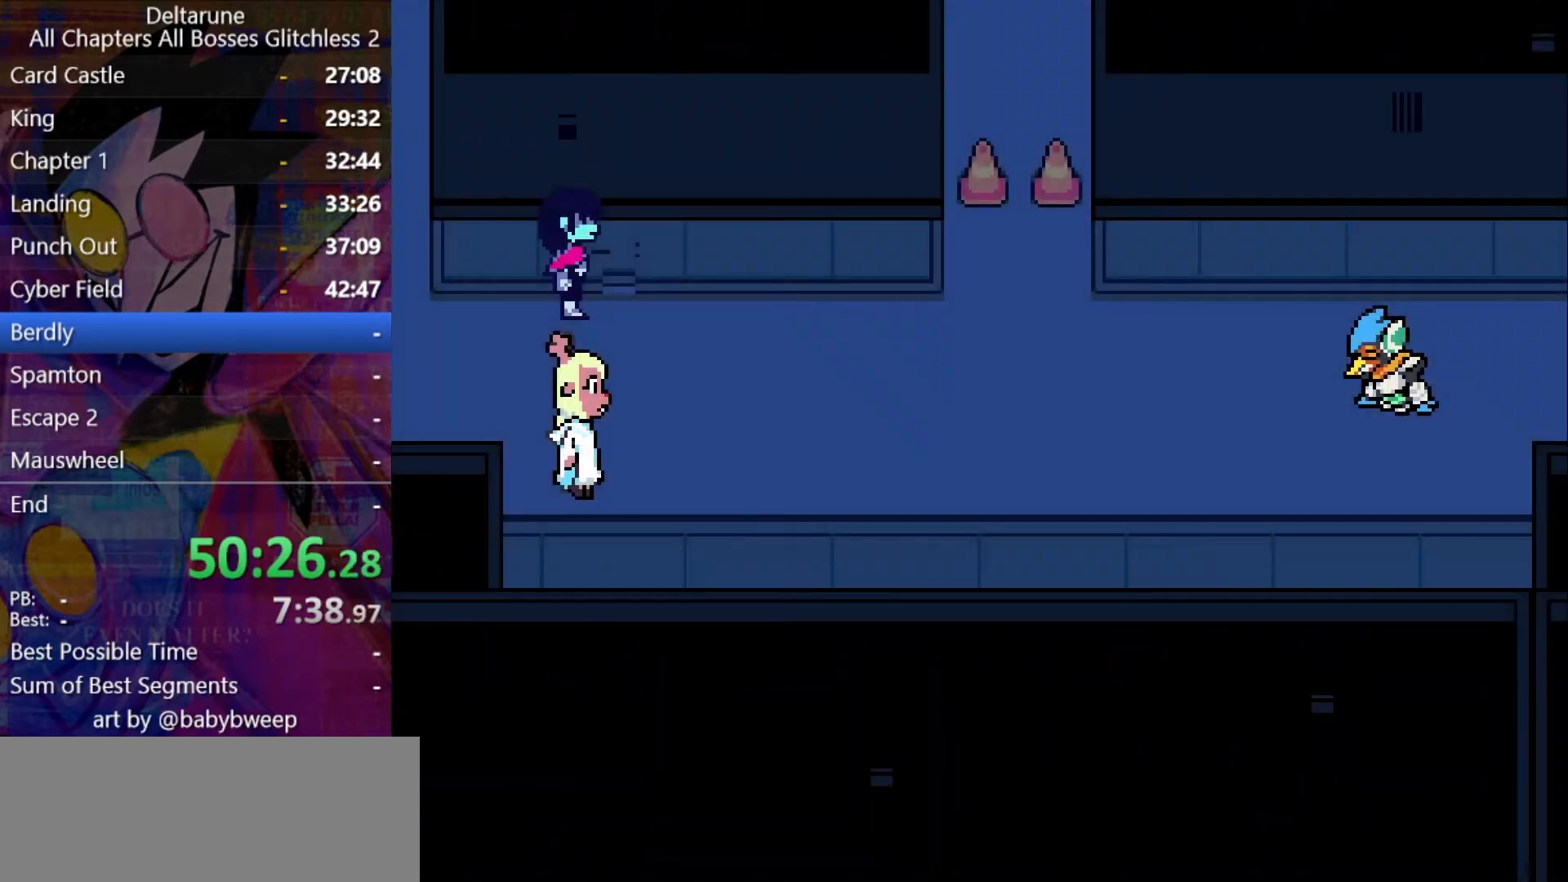
{"keys": ["return", "right", "shift"], "events": [[34, "z", "up"], [167, "z", "down"], [200, "z", "up"], [300, "return", "down"], [300, "z", "down"], [334, "return", "up"], [334, "z", "up"], [434, "z", "down"], [467, "return", "down"], [467, "z", "up"]]}
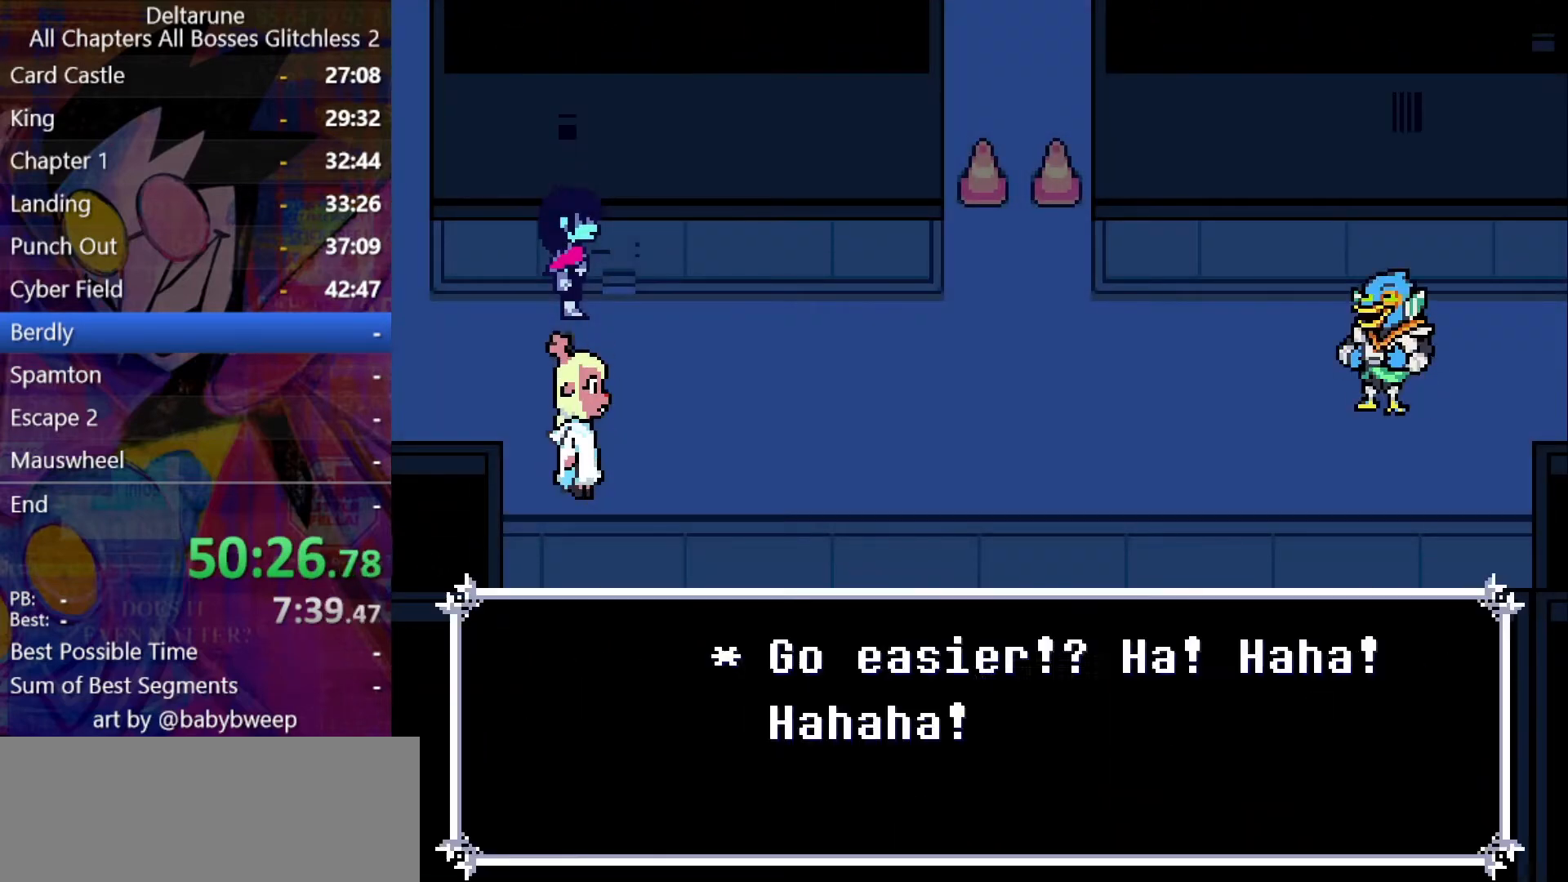
{"keys": ["right", "shift"], "events": [[34, "return", "up"], [67, "z", "down"], [134, "return", "down"], [167, "z", "up"], [267, "z", "down"], [300, "z", "up"], [367, "return", "up"], [400, "z", "down"], [500, "z", "up"]]}
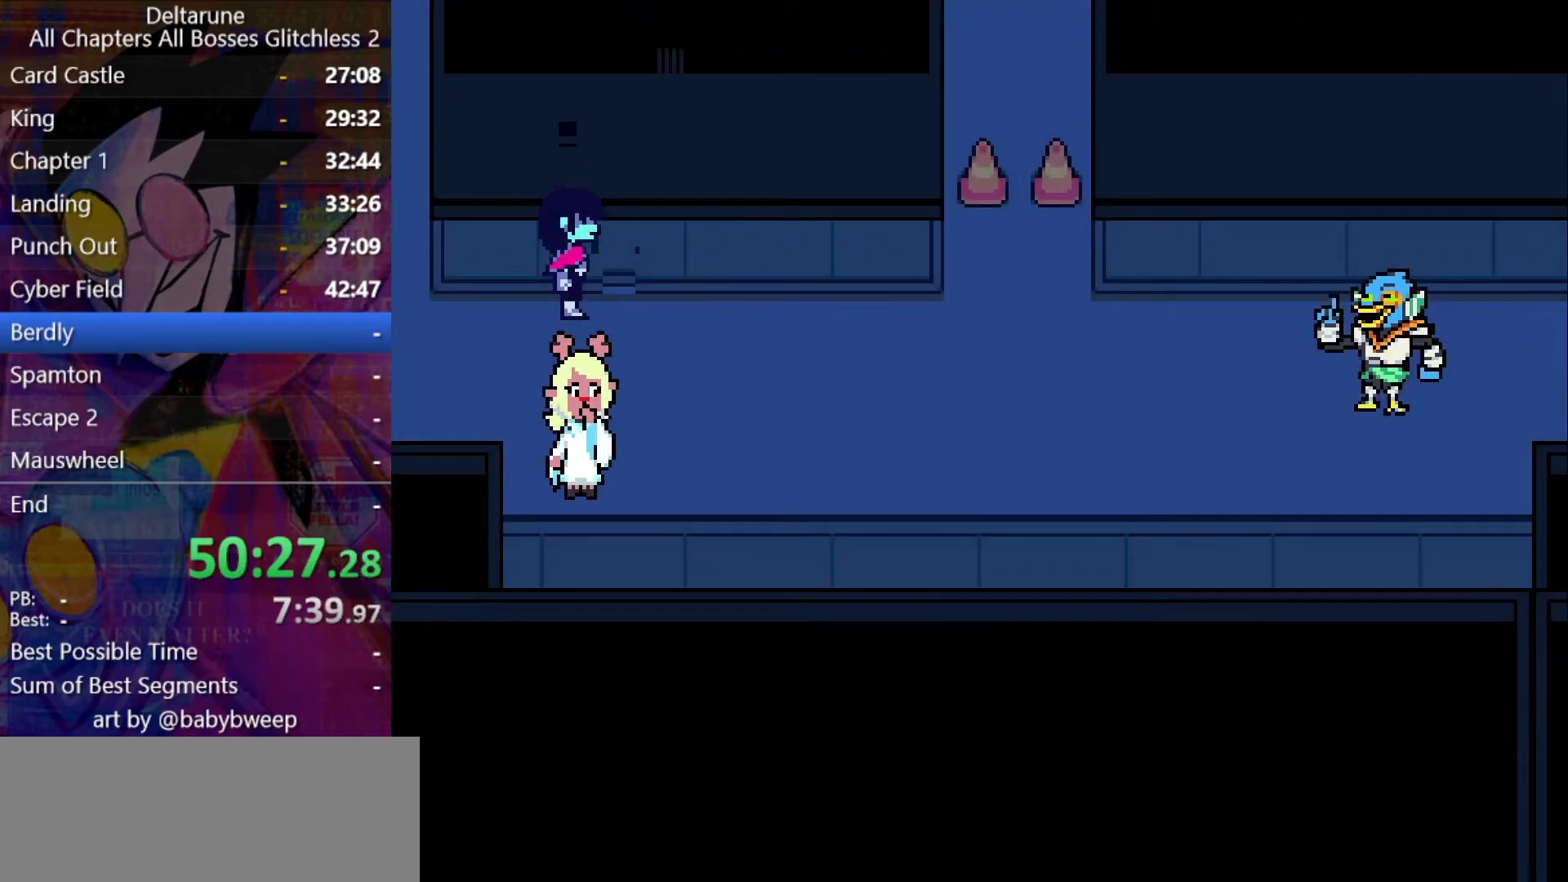
{"keys": ["right", "shift"], "events": [[100, "return", "down"], [100, "z", "down"], [134, "z", "up"], [200, "return", "up"], [234, "z", "down"], [267, "return", "down"], [267, "z", "up"], [367, "z", "down"], [434, "return", "up"], [434, "z", "up"]]}
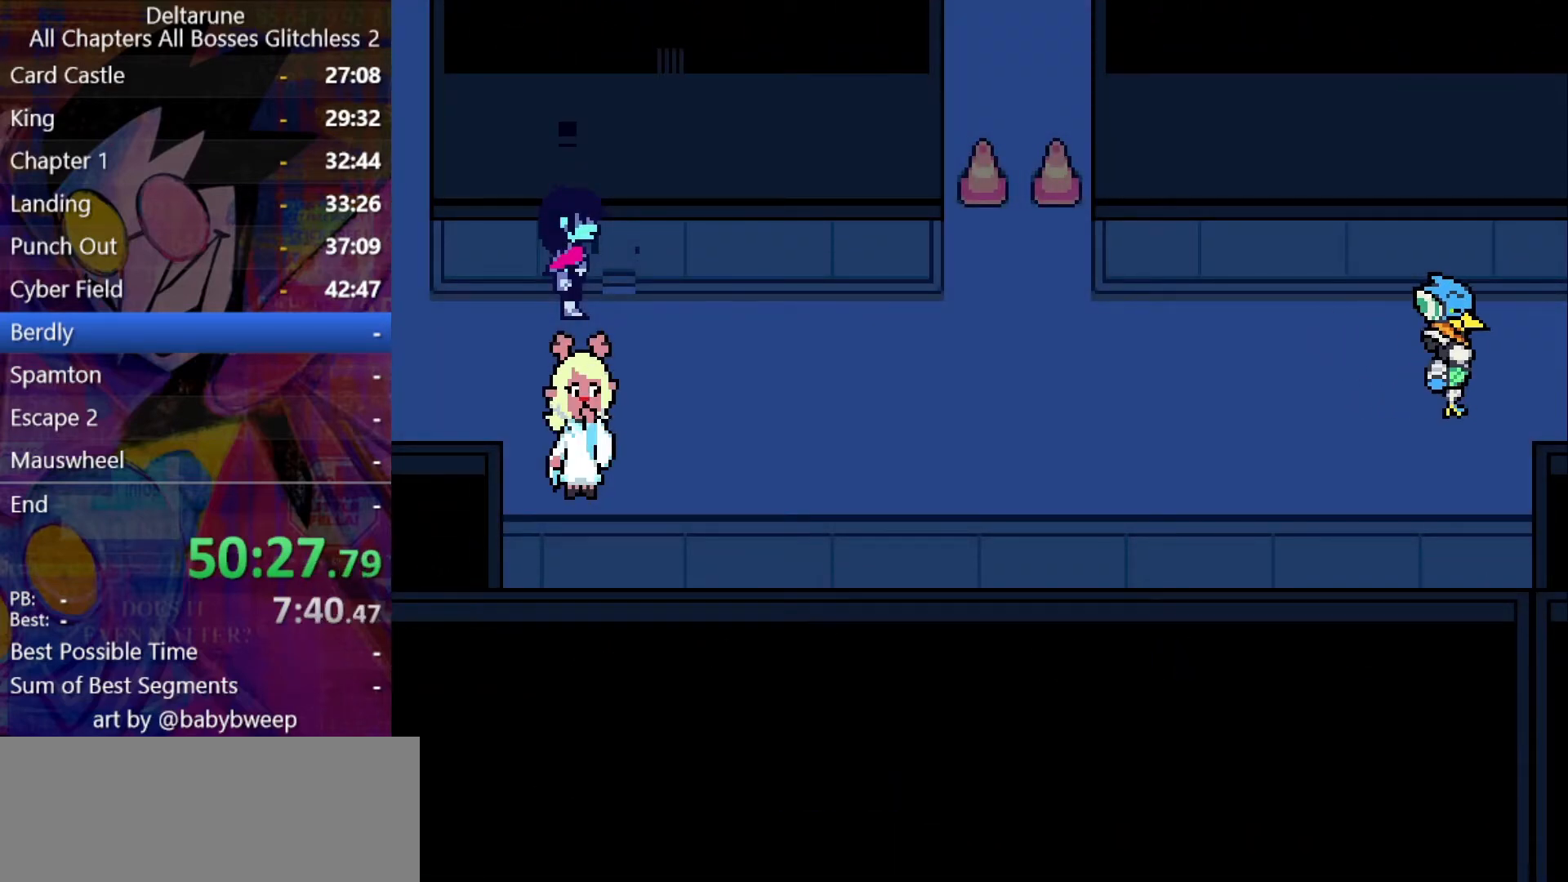
{"keys": ["return", "right", "shift", "z"], "events": [[34, "return", "down"], [34, "z", "down"], [100, "return", "up"], [100, "z", "up"], [167, "z", "down"], [234, "return", "down"], [234, "z", "up"], [300, "return", "up"], [334, "z", "down"], [400, "z", "up"], [434, "return", "down"], [500, "z", "down"]]}
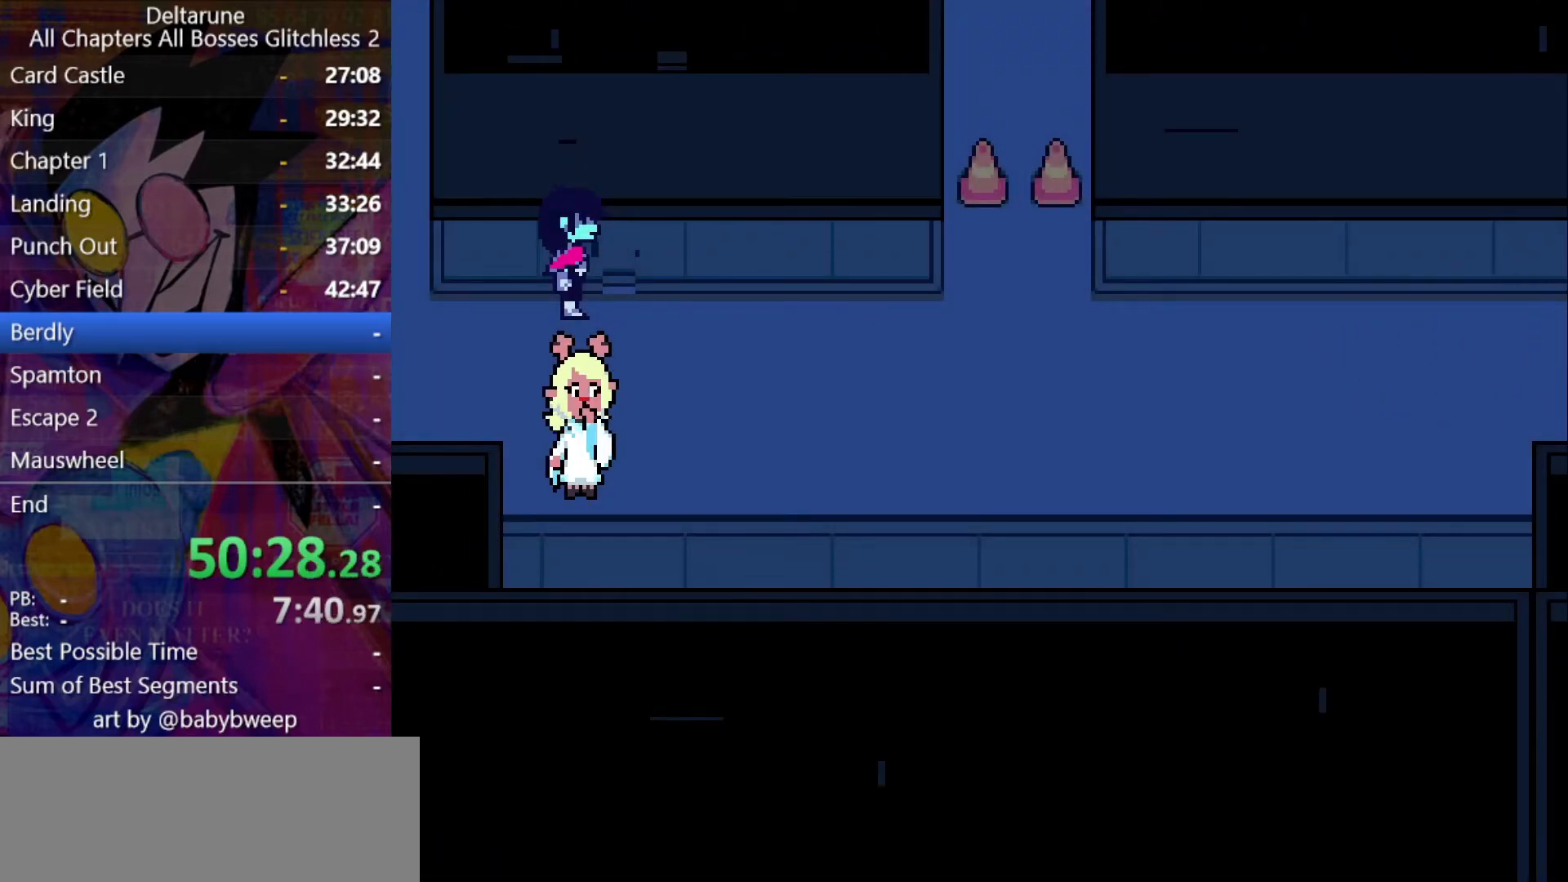
{"keys": ["right", "shift", "z"], "events": [[34, "return", "up"], [34, "z", "up"], [134, "z", "down"], [167, "return", "down"], [234, "z", "up"], [267, "return", "up"], [300, "z", "down"], [367, "z", "up"], [400, "return", "down"], [467, "z", "down"], [500, "return", "up"]]}
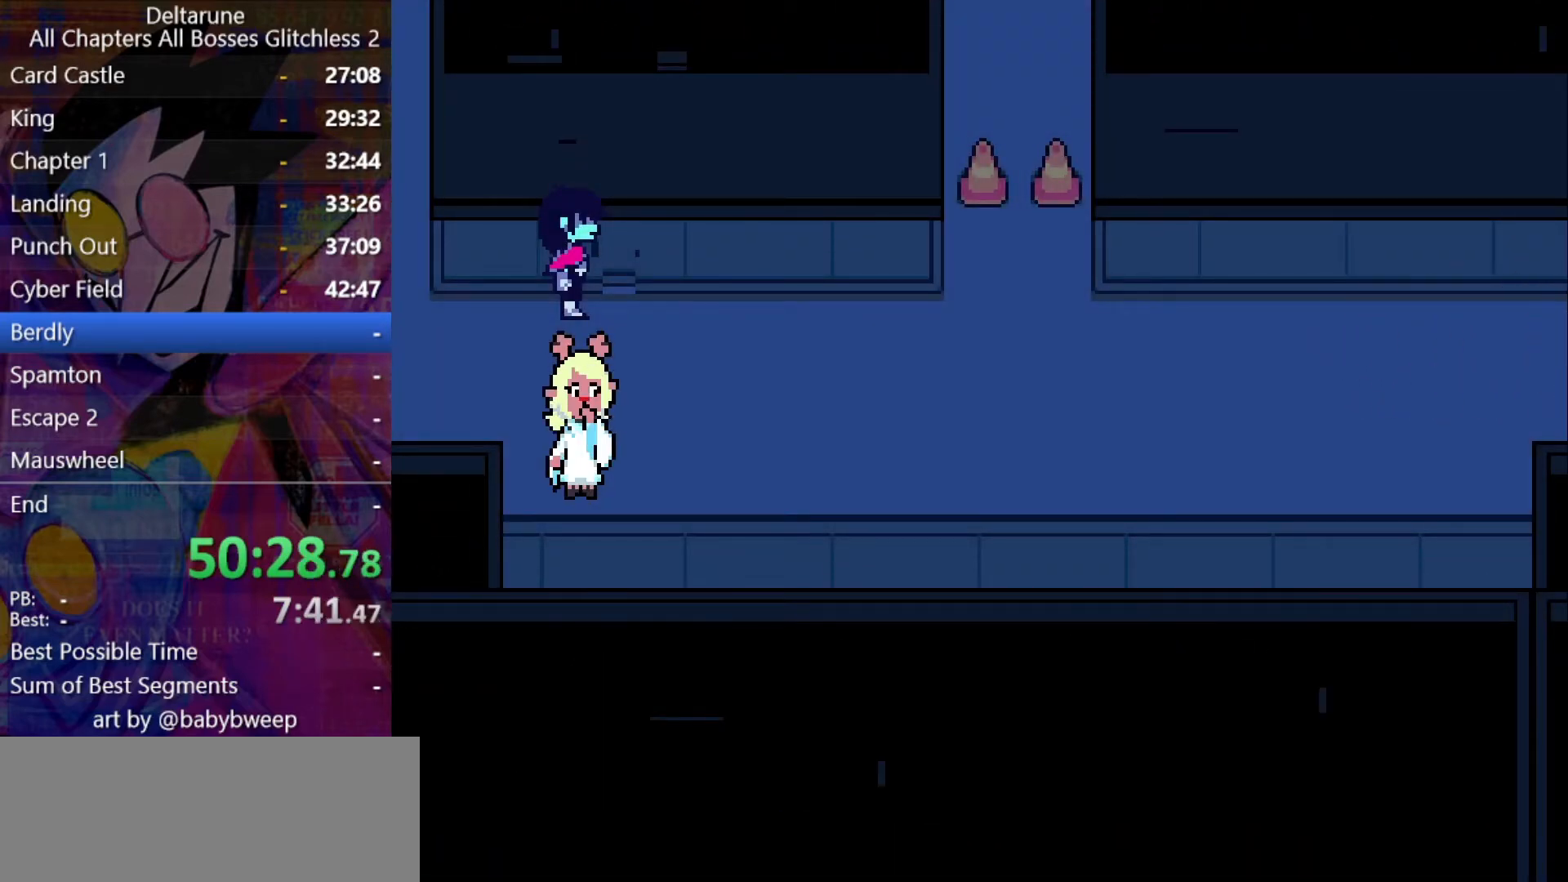
{"keys": ["return", "right", "shift"], "events": [[34, "z", "up"], [100, "return", "down"], [100, "z", "down"], [200, "return", "up"], [200, "z", "up"], [234, "z", "down"], [267, "return", "down"], [334, "z", "up"], [367, "return", "up"], [434, "z", "down"], [467, "return", "down"], [467, "z", "up"]]}
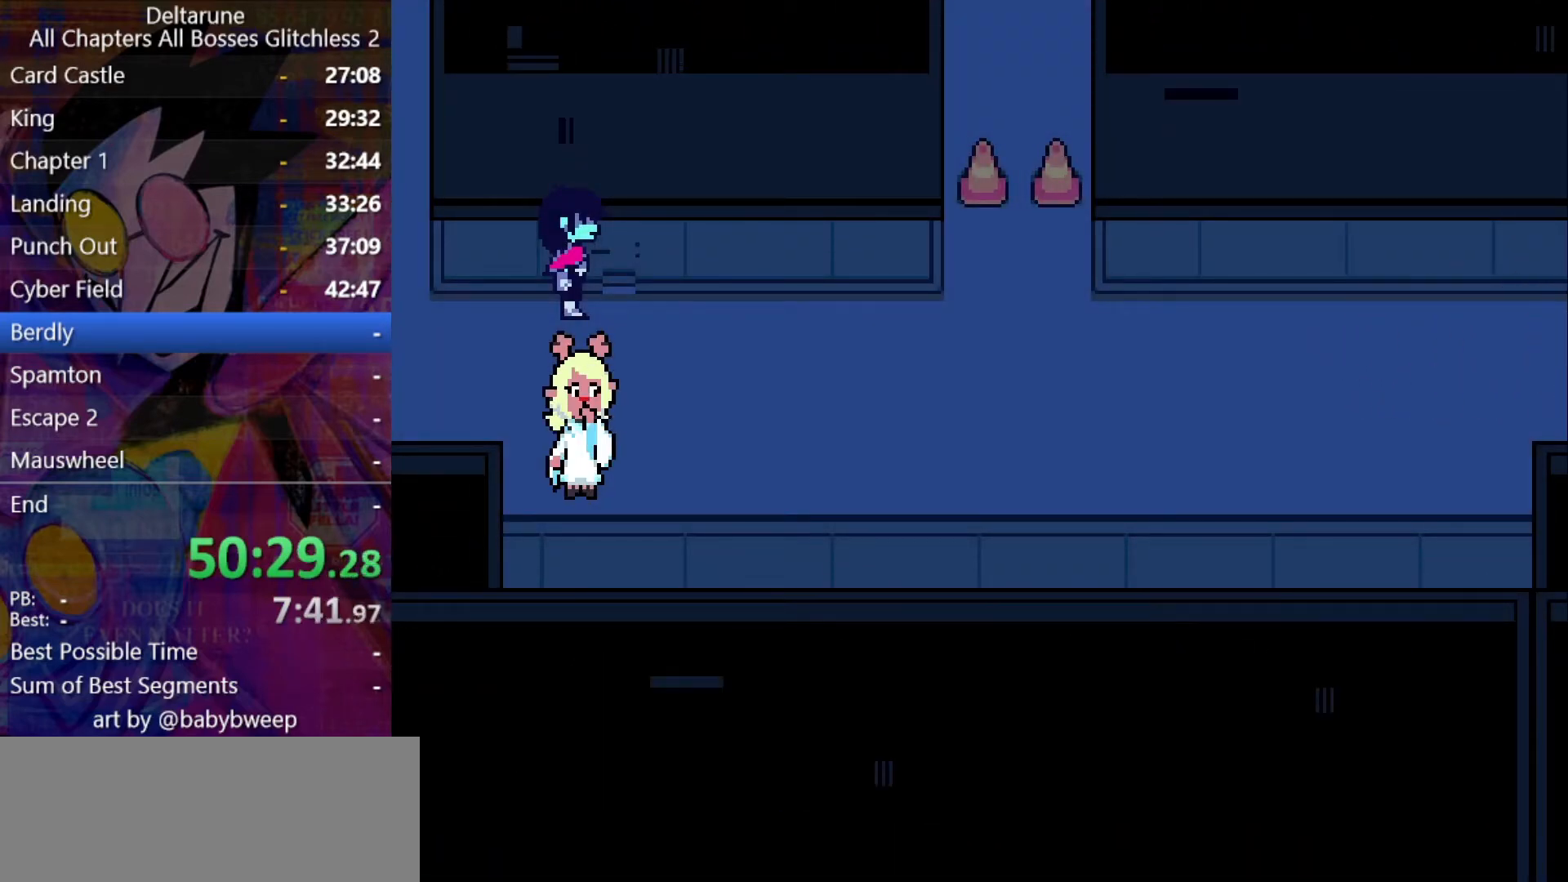
{"keys": ["return", "right", "shift"], "events": [[67, "return", "up"], [67, "z", "down"], [100, "z", "up"], [167, "return", "down"], [200, "return", "up"], [200, "z", "down"], [300, "return", "down"], [300, "z", "up"], [334, "z", "down"], [434, "z", "up"]]}
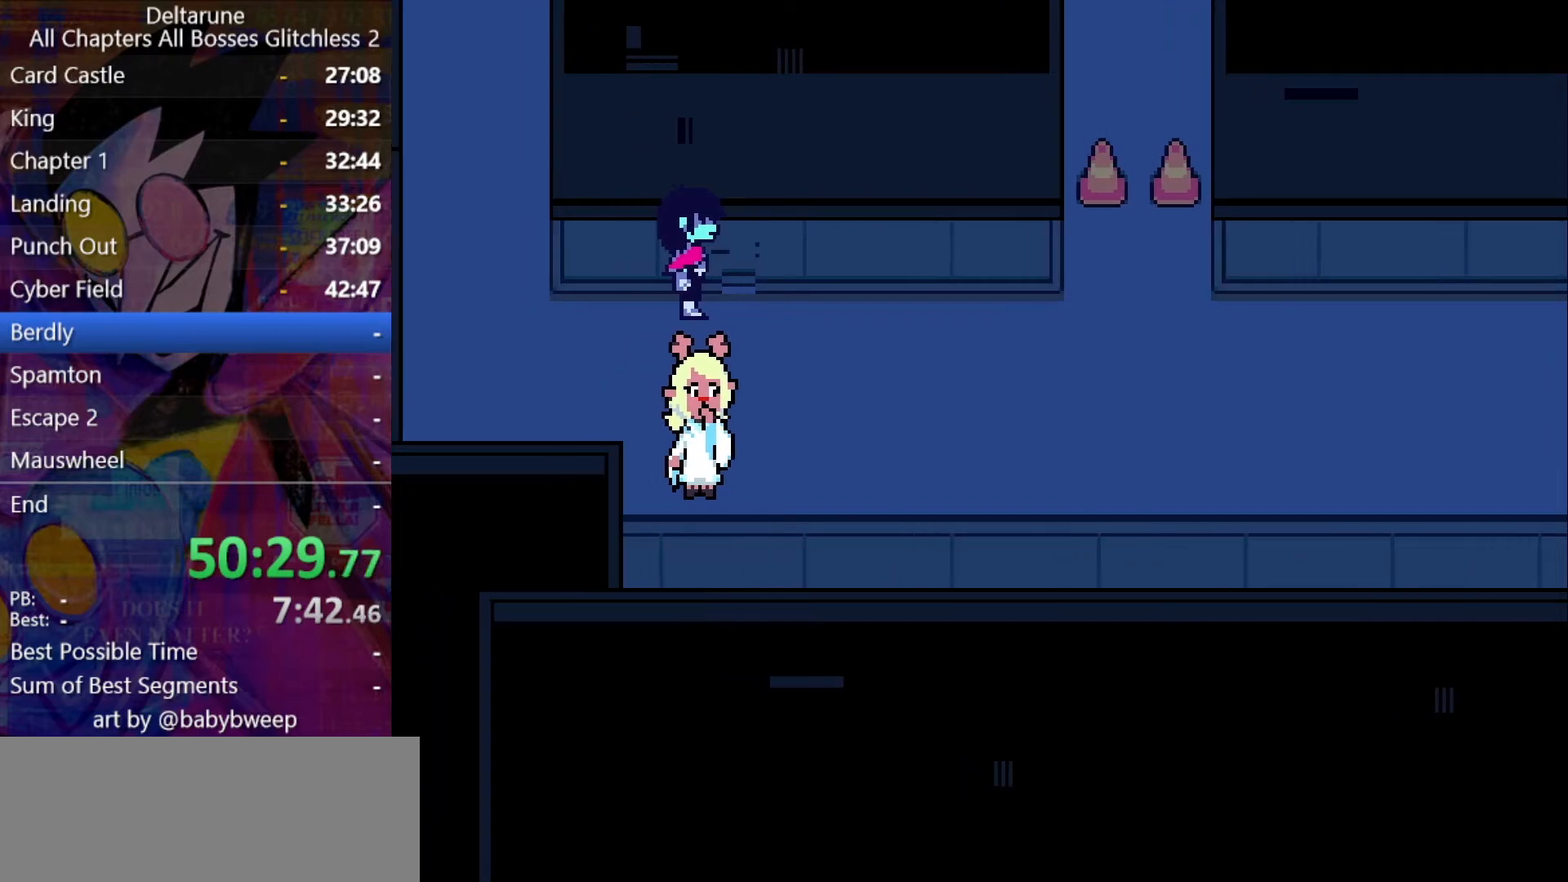
{"keys": ["right", "shift", "z"], "events": [[34, "z", "down"], [67, "z", "up"], [134, "return", "up"], [167, "z", "down"], [234, "z", "up"], [267, "return", "down"], [300, "z", "down"], [400, "z", "up"], [467, "z", "down"], [500, "return", "up"]]}
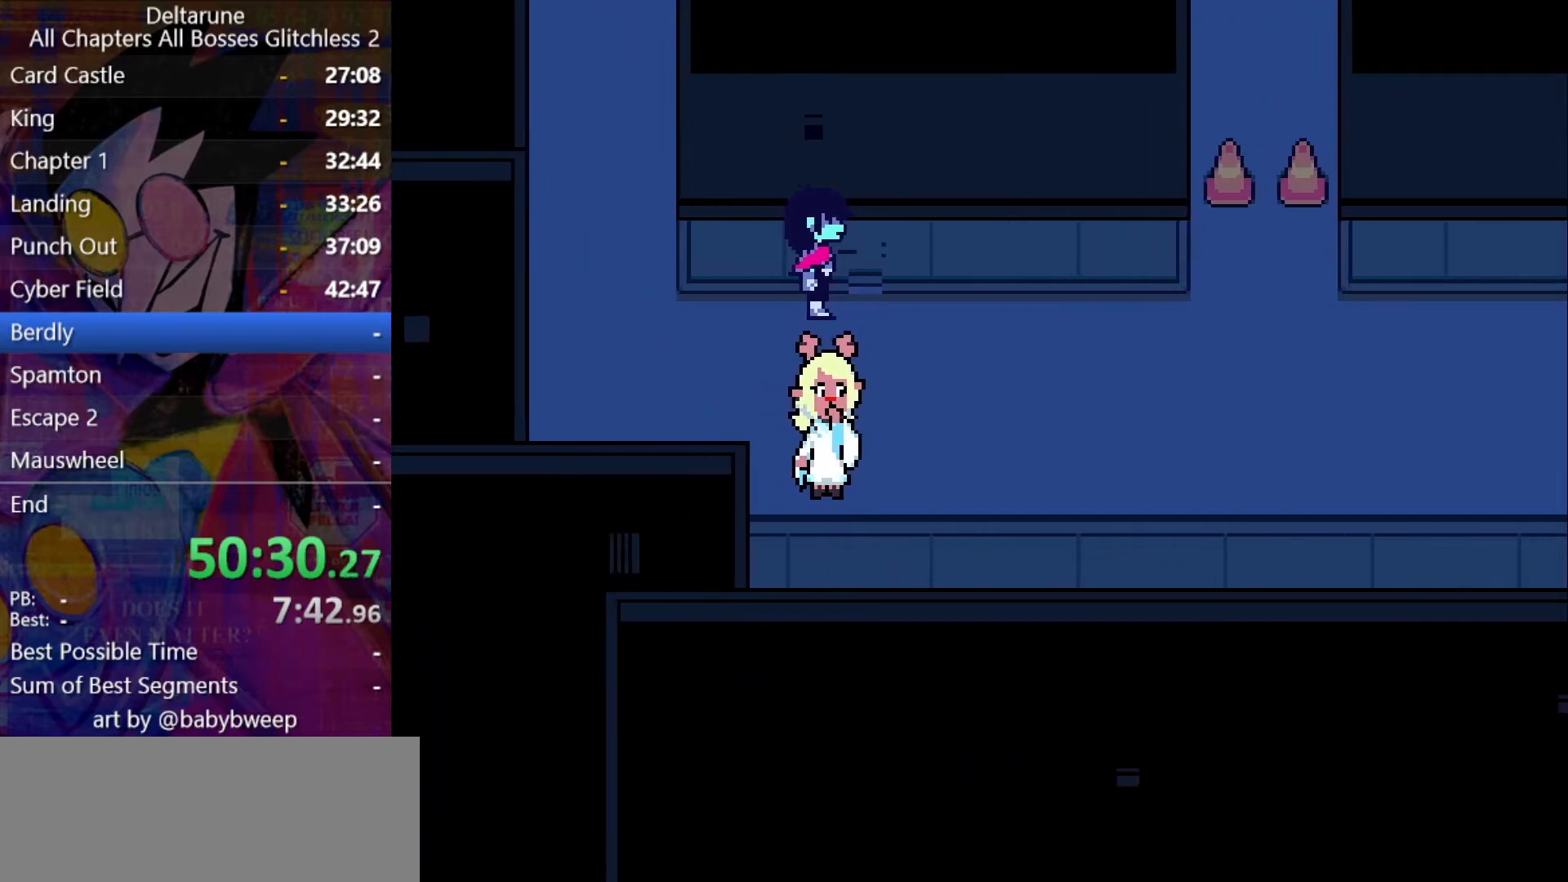
{"keys": ["right", "shift"], "events": [[34, "z", "up"], [134, "z", "down"], [200, "z", "up"], [267, "z", "down"], [334, "z", "up"], [434, "z", "down"], [467, "z", "up"]]}
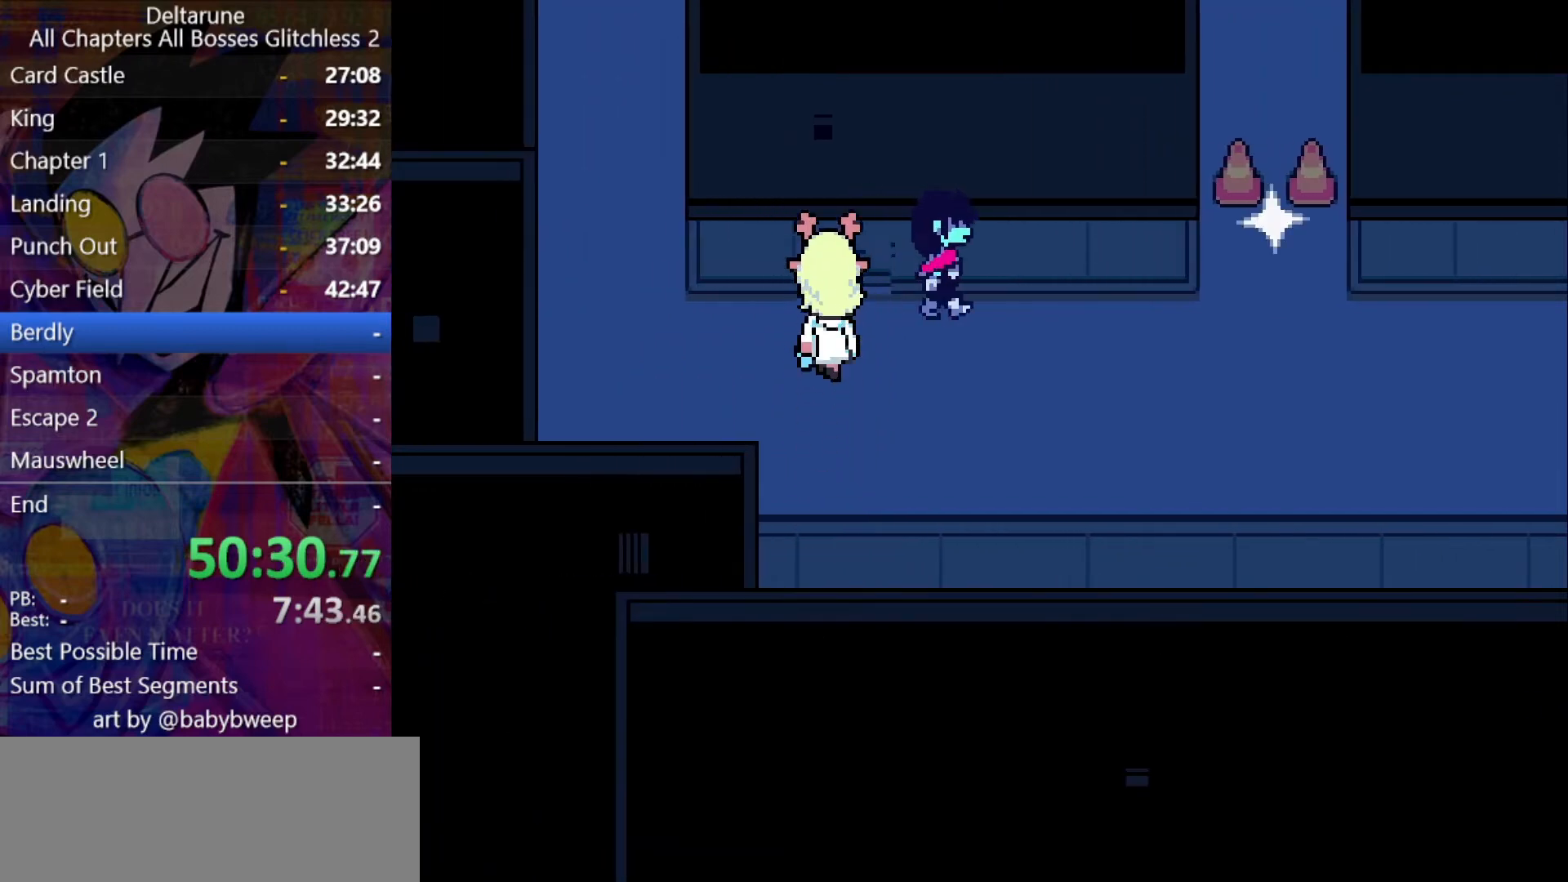
{"keys": ["right", "shift"], "events": [[334, "down", "down"], [434, "down", "up"]]}
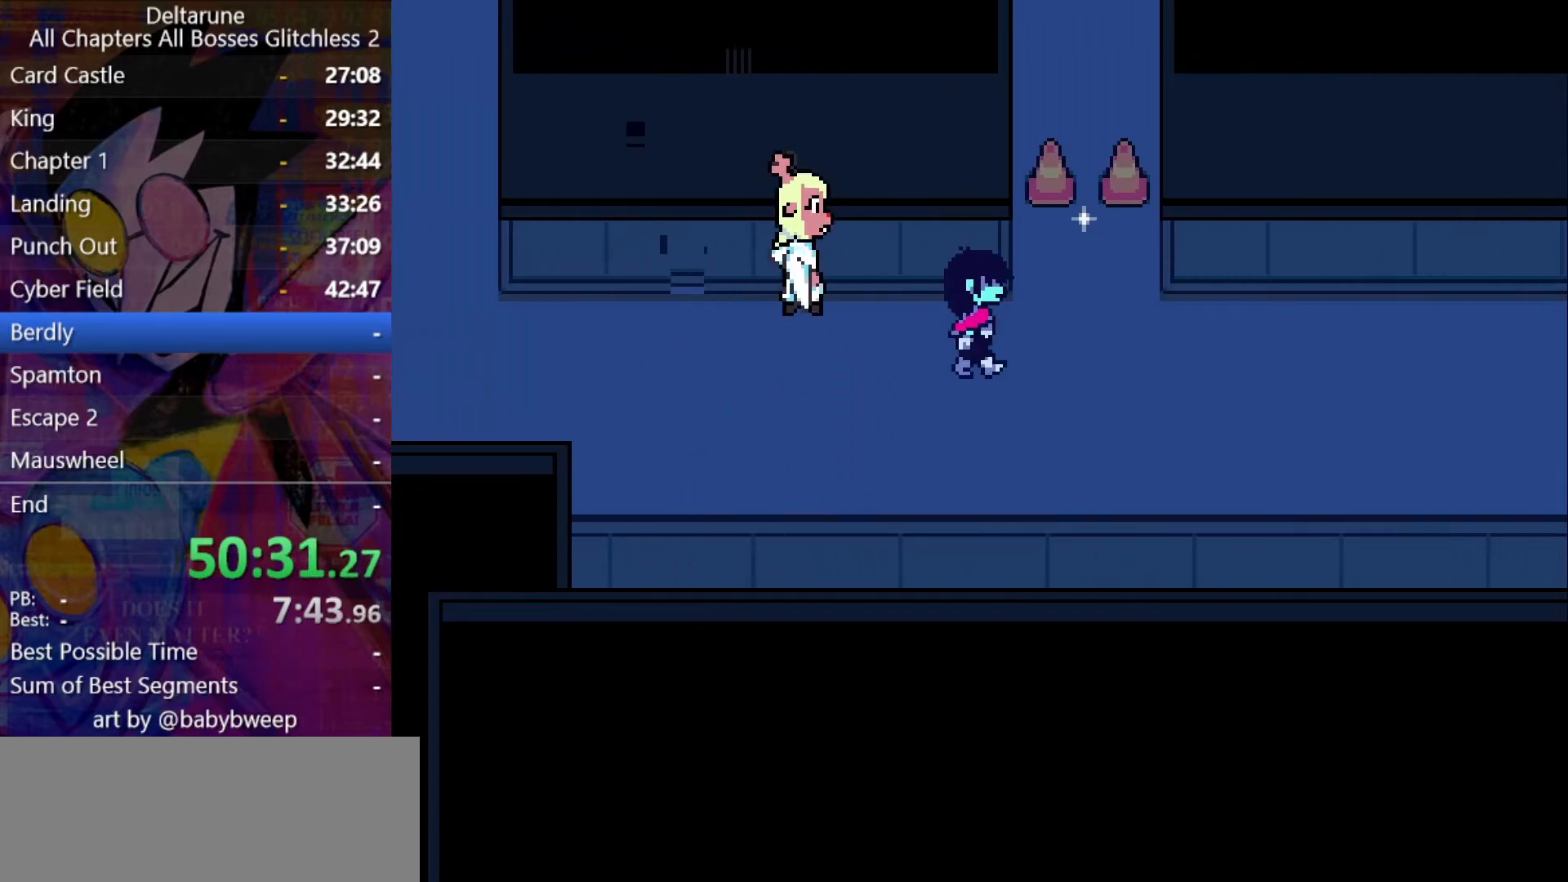
{"keys": ["shift"], "events": [[234, "up", "down"], [267, "right", "up"], [300, "up", "up"], [300, "z", "down"], [367, "z", "up"], [467, "z", "down"], [500, "z", "up"]]}
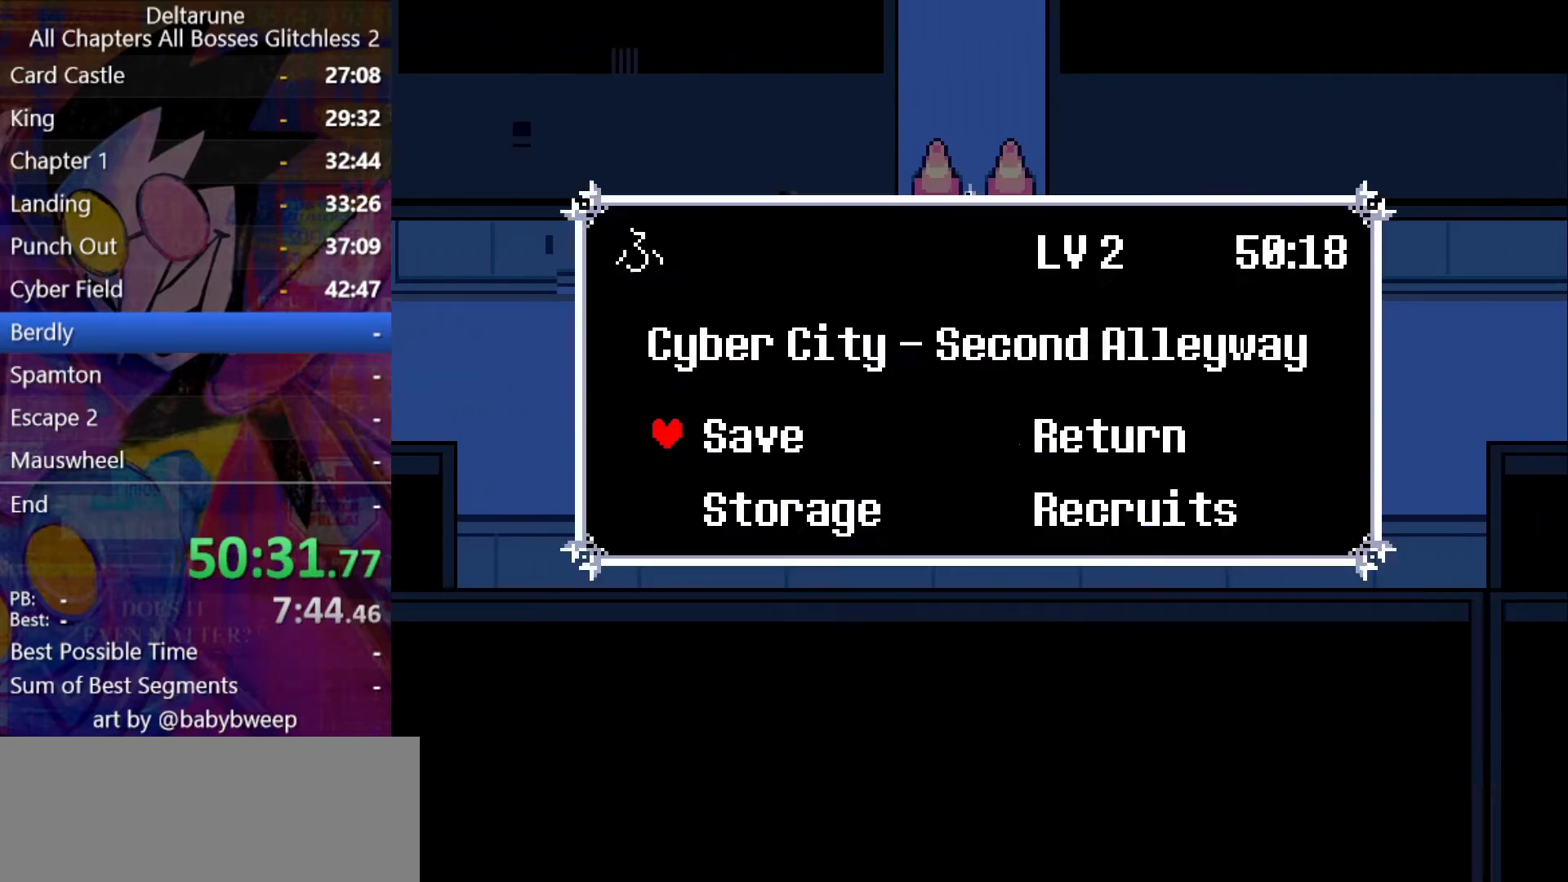
{"keys": ["shift"], "events": [[34, "z", "down"], [134, "z", "up"], [200, "z", "down"], [234, "z", "up"], [334, "z", "down"], [367, "z", "up"], [434, "z", "down"], [467, "z", "up"]]}
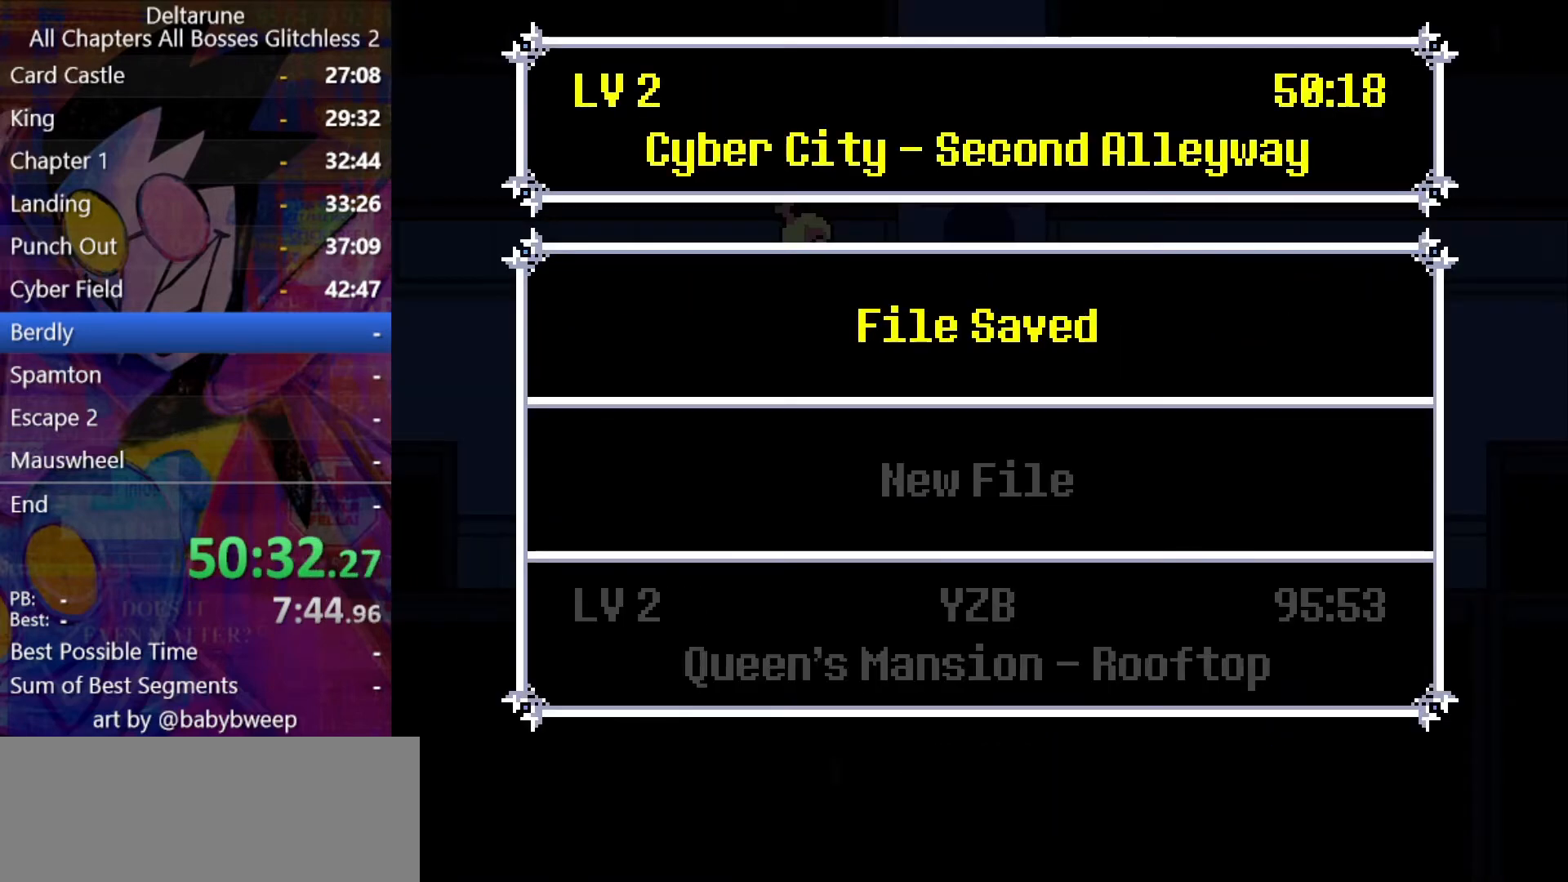
{"keys": ["down", "right", "shift"], "events": [[34, "right", "down"], [400, "down", "down"]]}
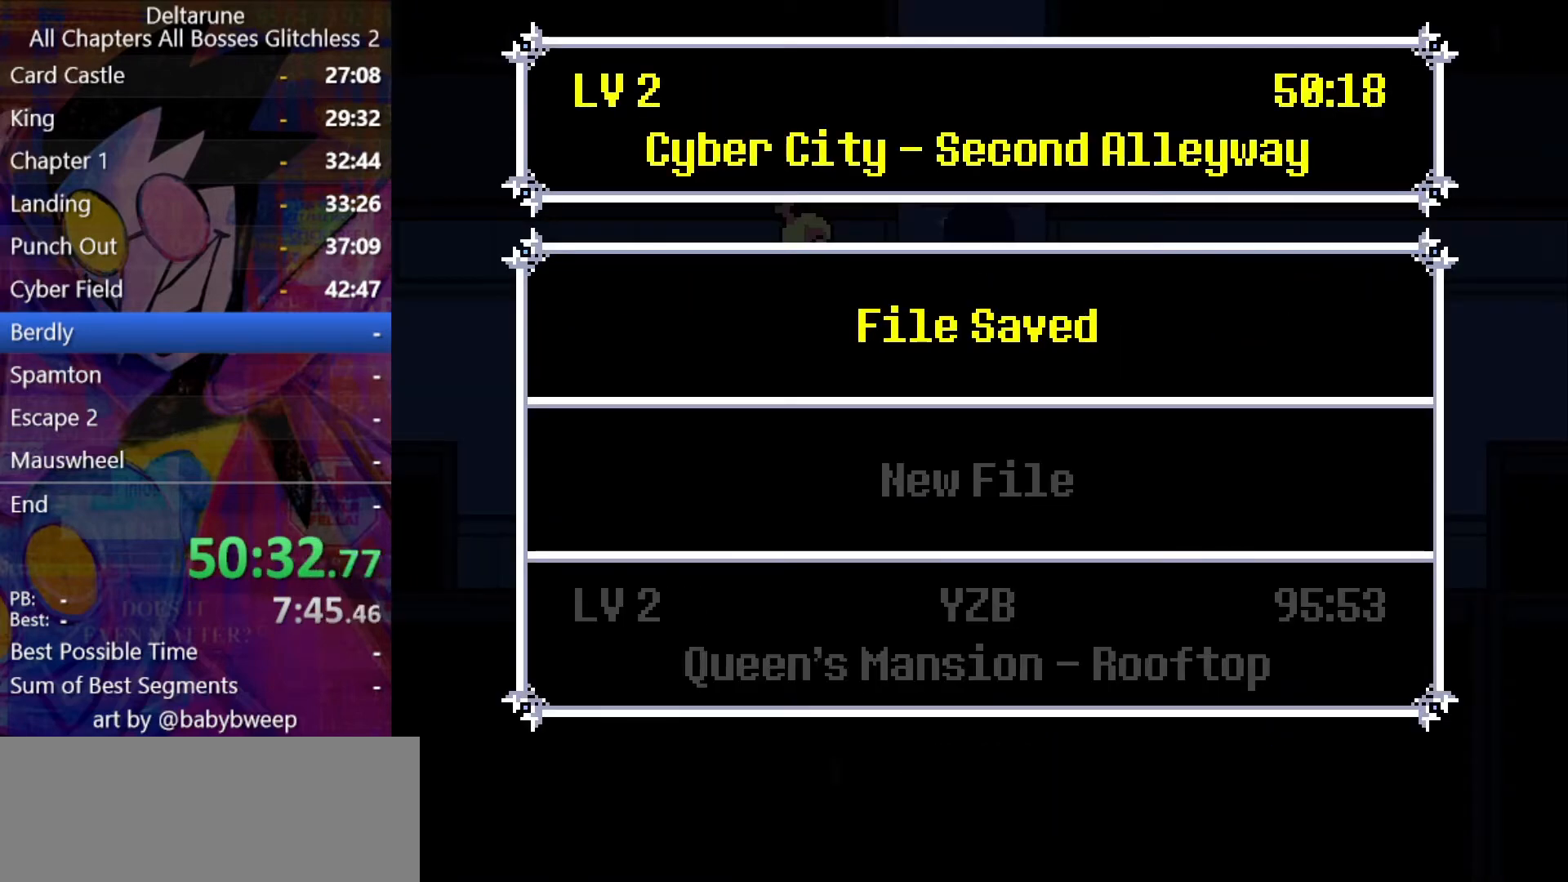
{"keys": ["right", "shift"], "events": [[67, "down", "up"], [134, "z", "down"], [234, "down", "down"], [234, "z", "up"], [400, "down", "up"]]}
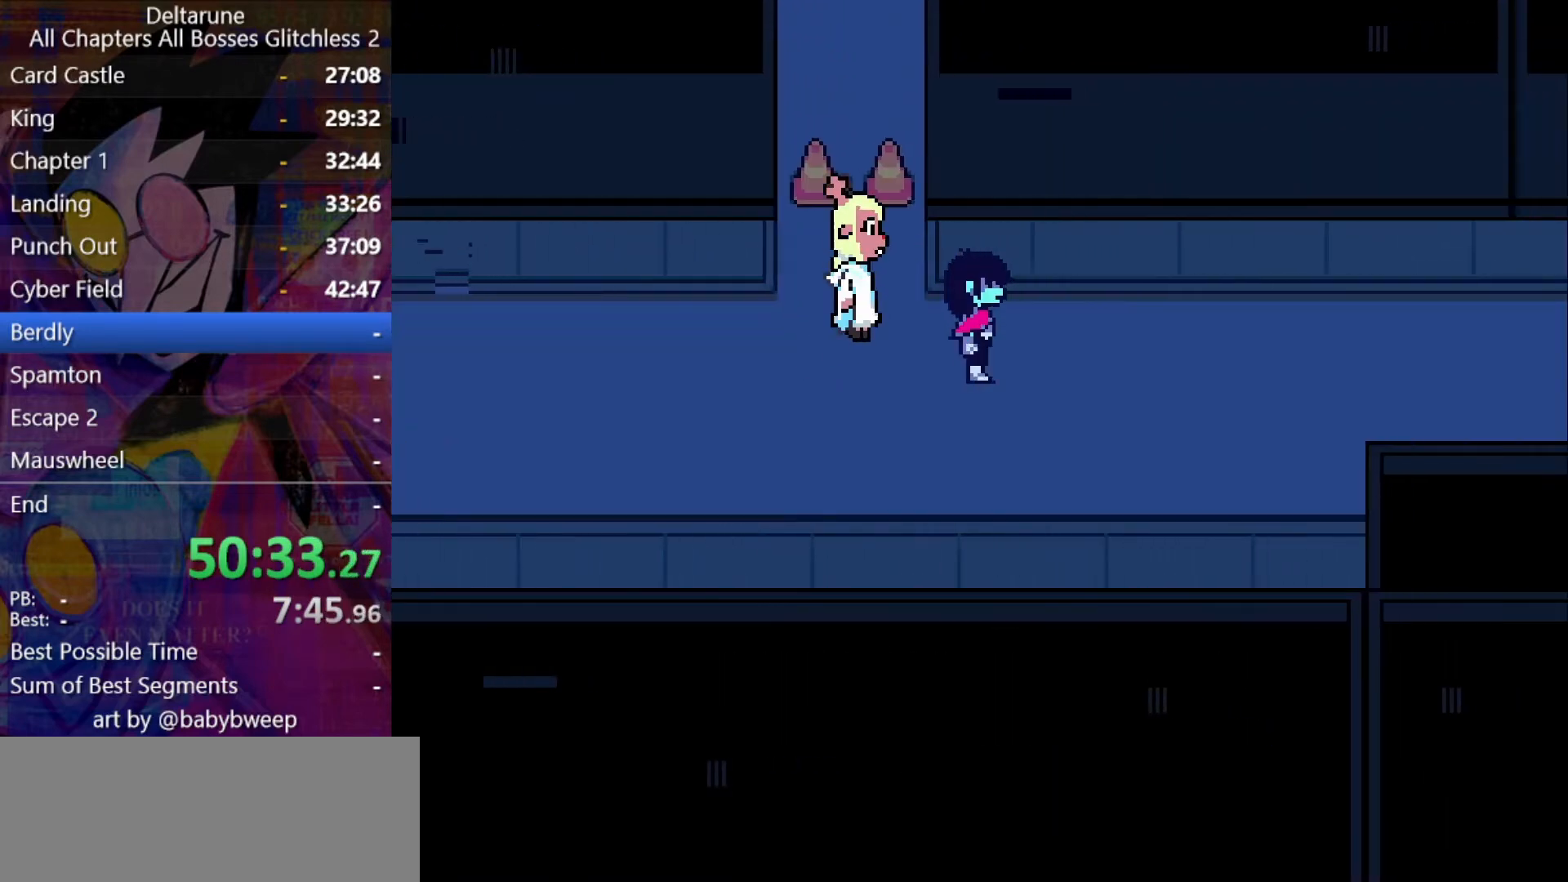
{"keys": ["right", "shift"], "events": [[467, "down", "down"], [500, "down", "up"]]}
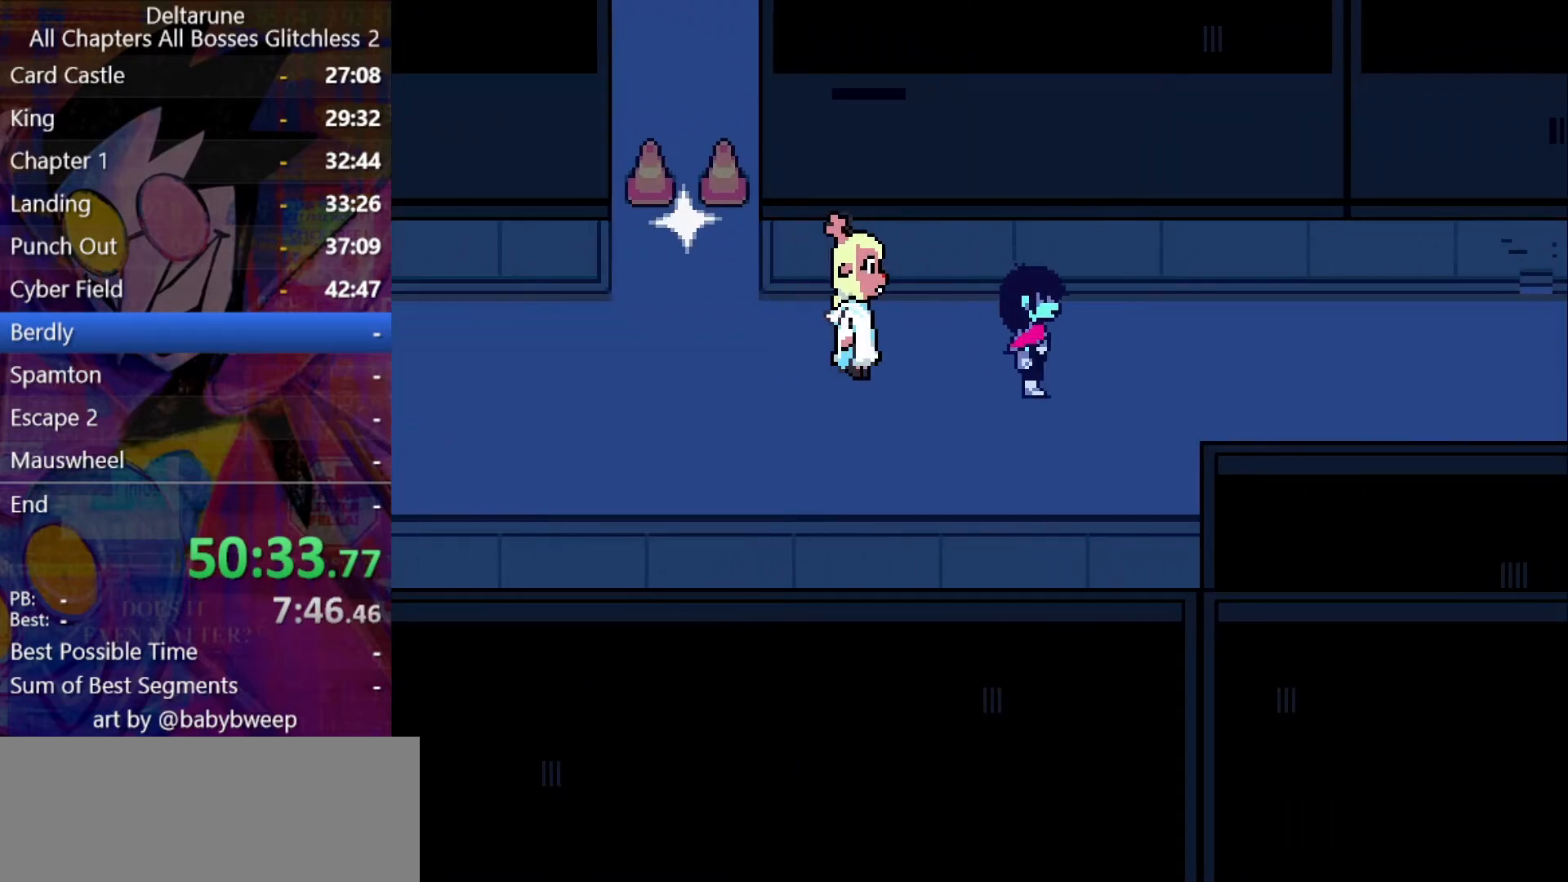
{"keys": ["right", "shift"], "events": []}
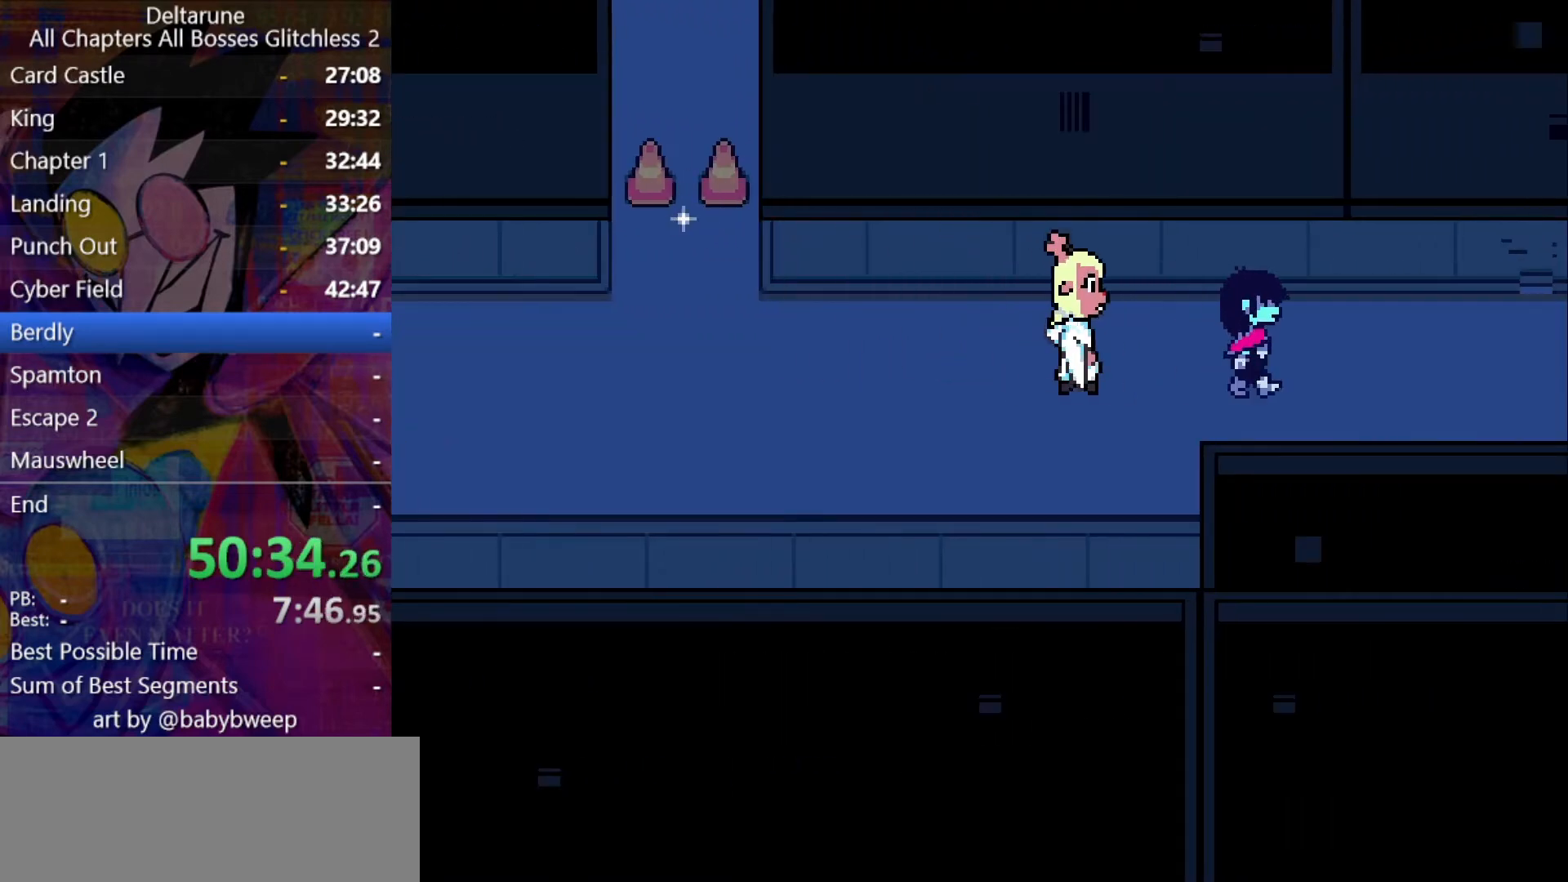
{"keys": ["right", "shift"], "events": []}
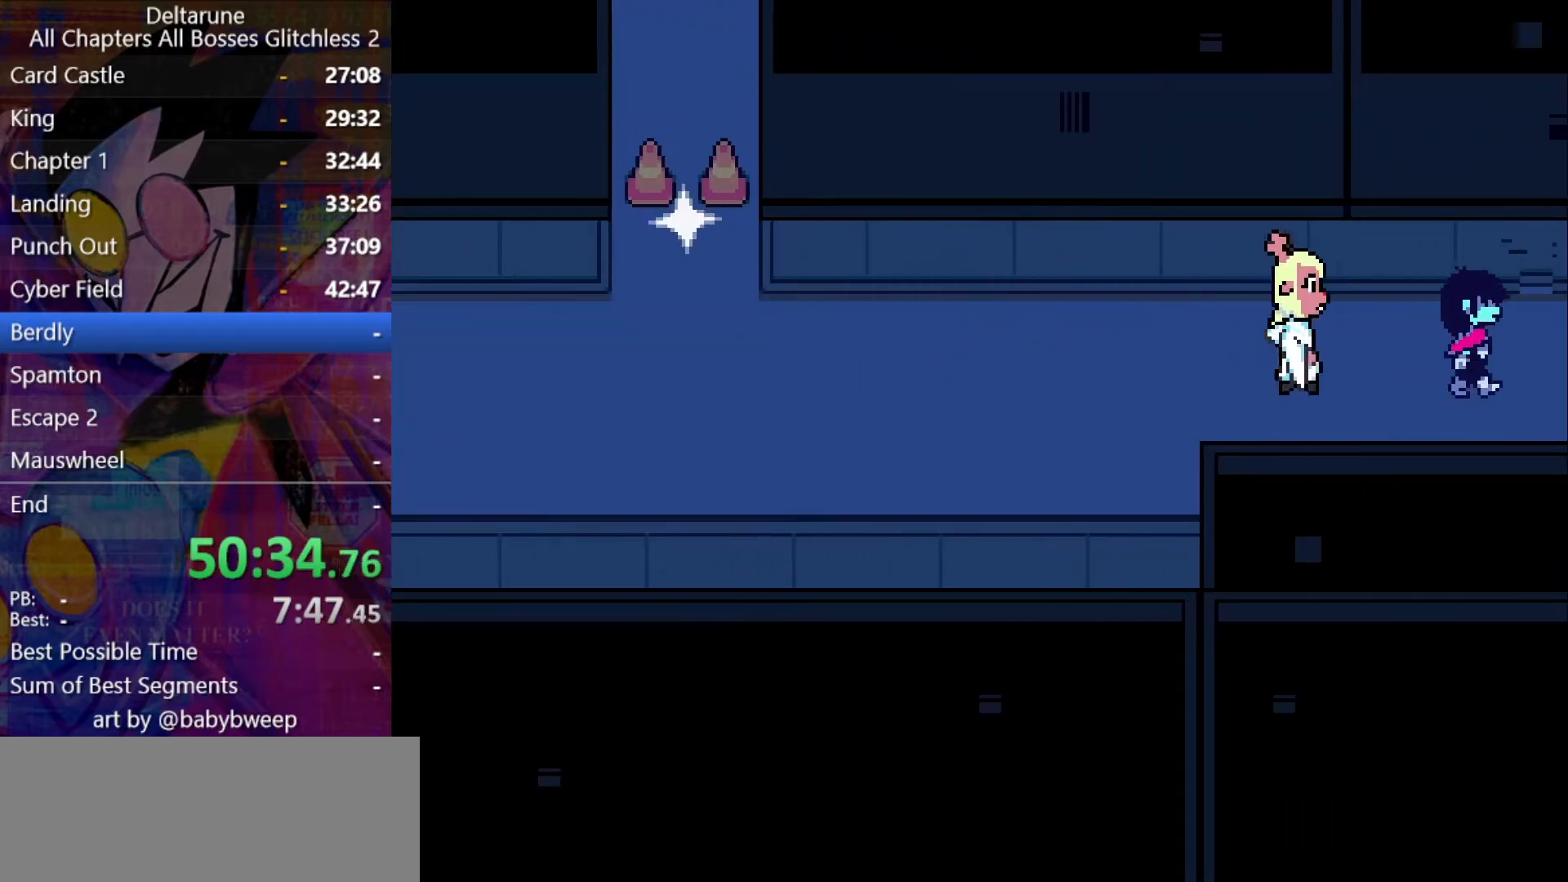
{"keys": ["right", "shift"], "events": []}
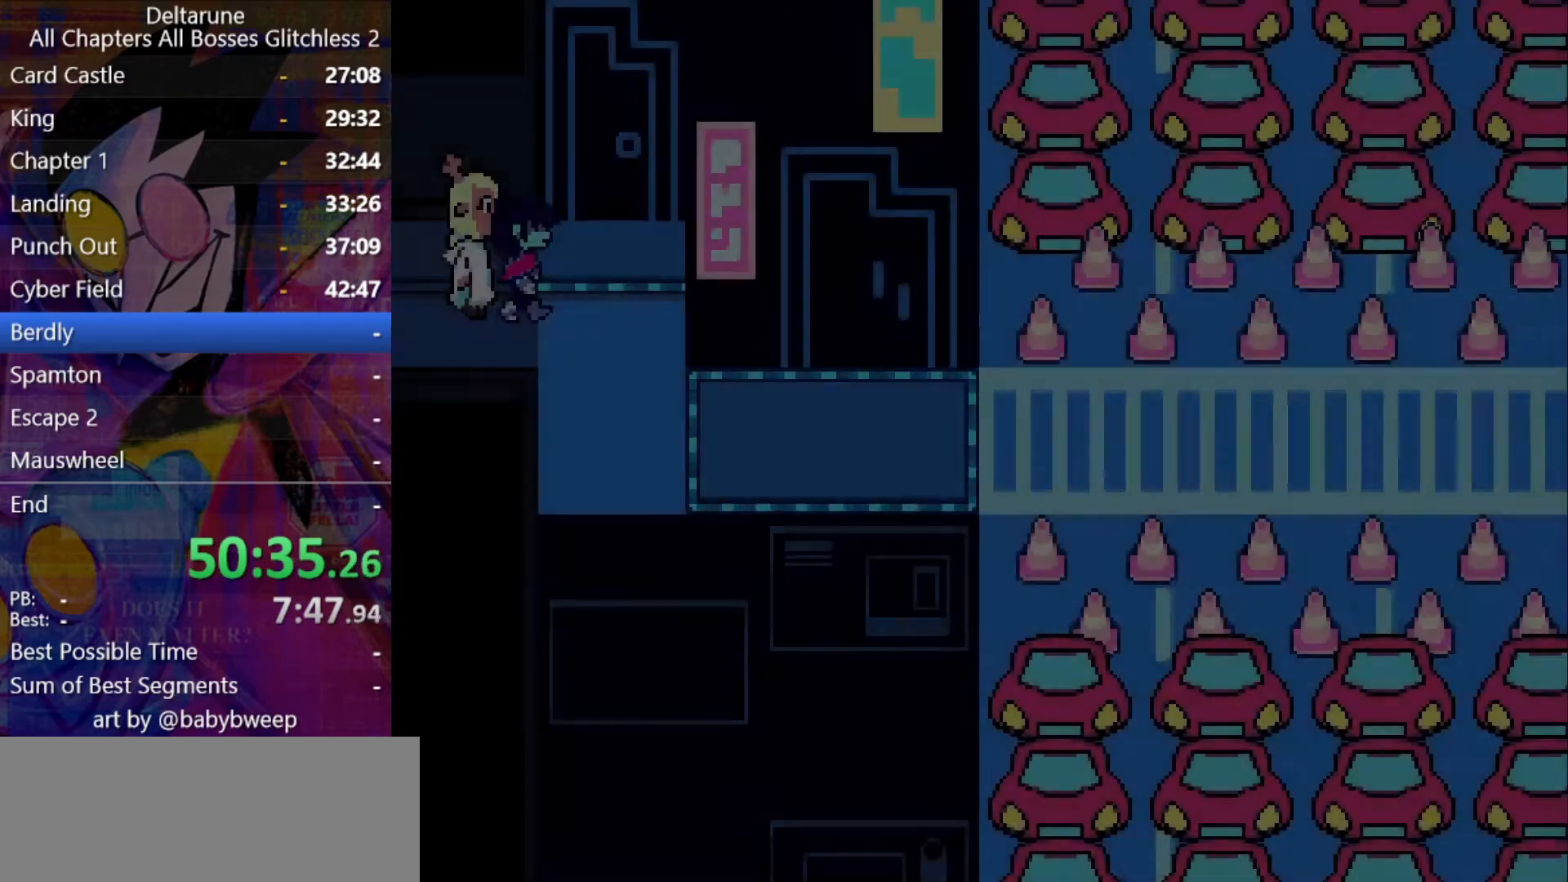
{"keys": ["down", "right", "shift"], "events": [[200, "down", "down"], [300, "right", "up"], [400, "right", "down"]]}
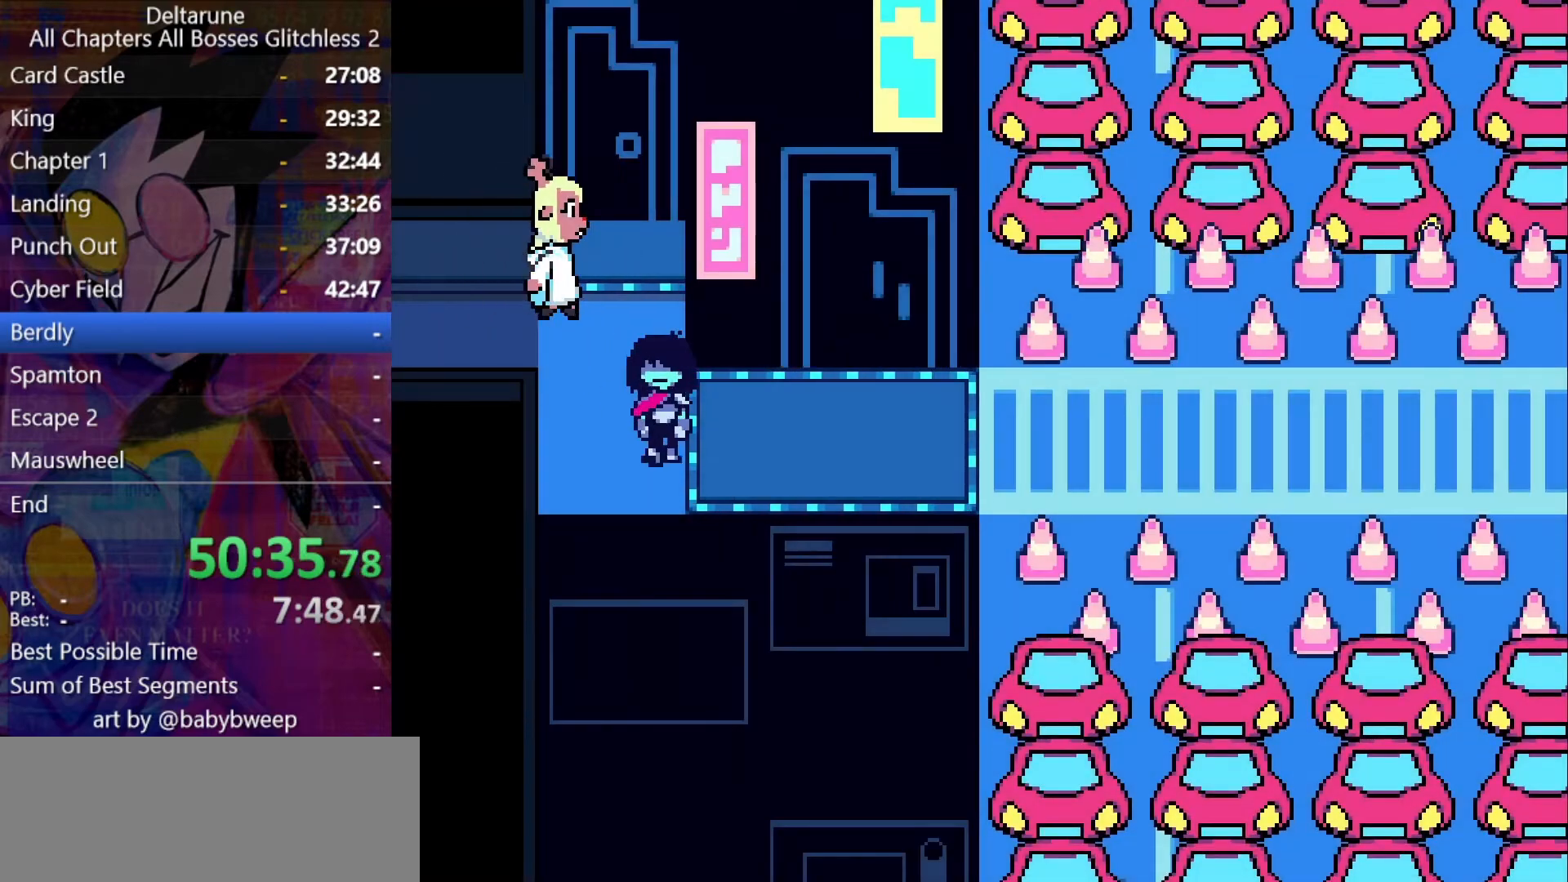
{"keys": ["right", "shift"], "events": [[67, "down", "up"]]}
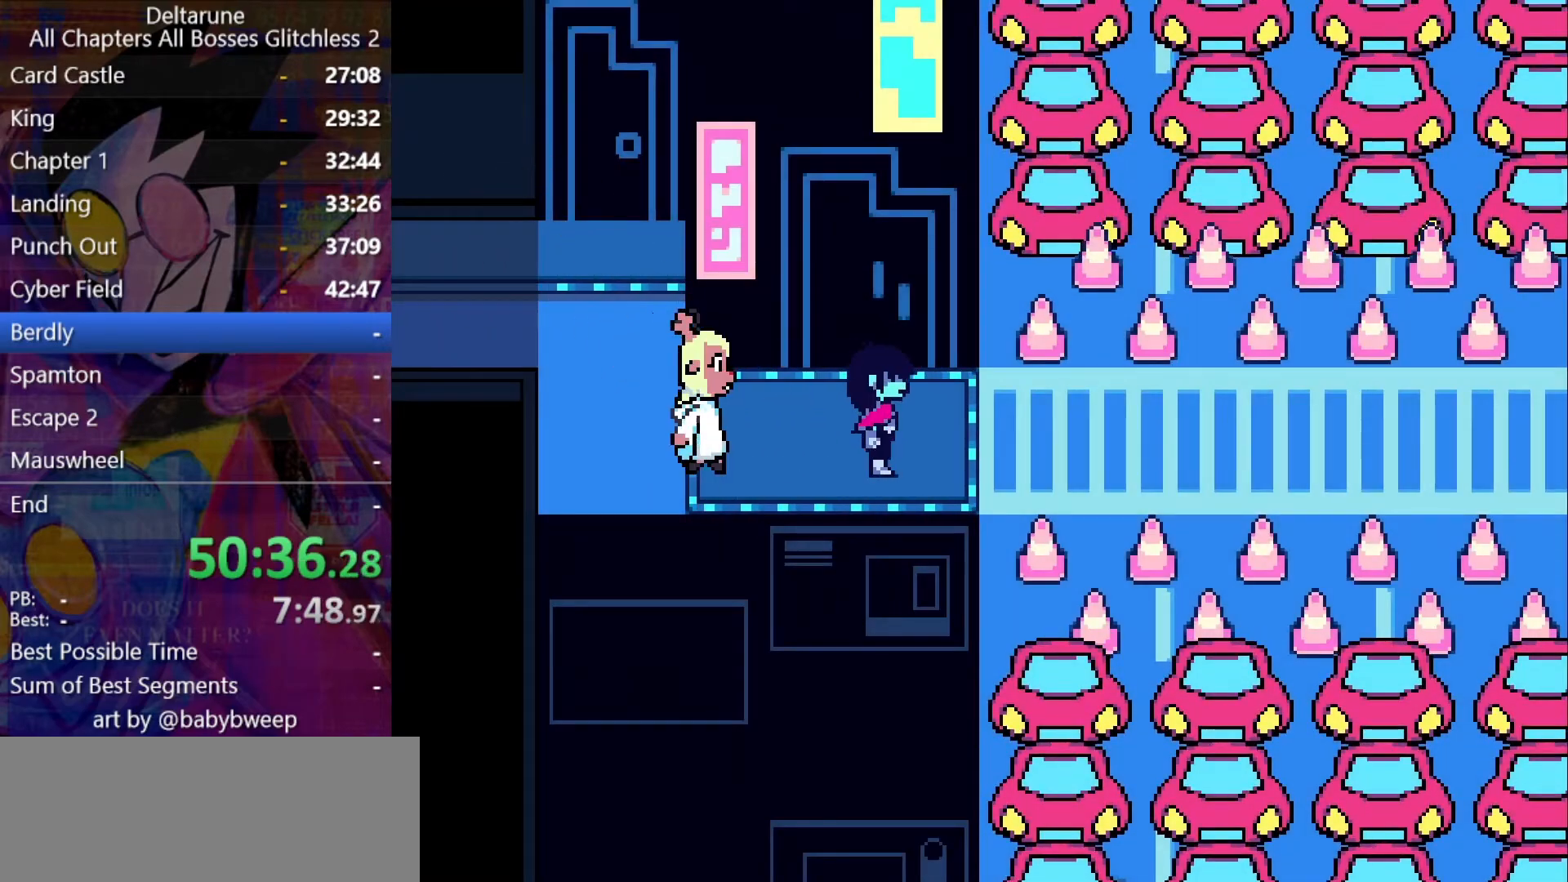
{"keys": ["right", "shift"], "events": []}
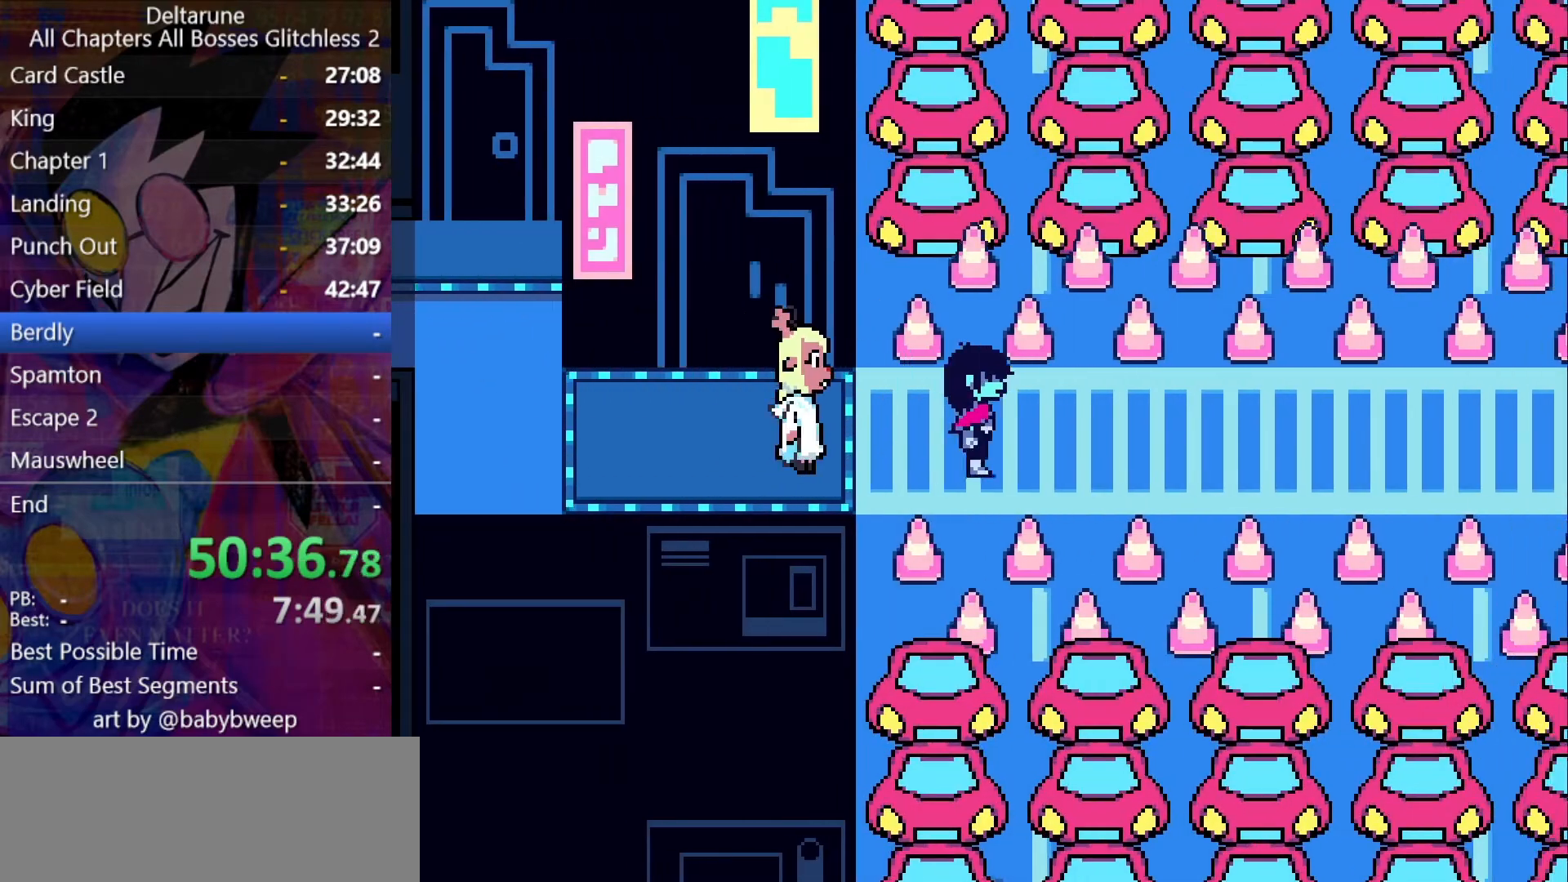
{"keys": ["right", "shift"], "events": []}
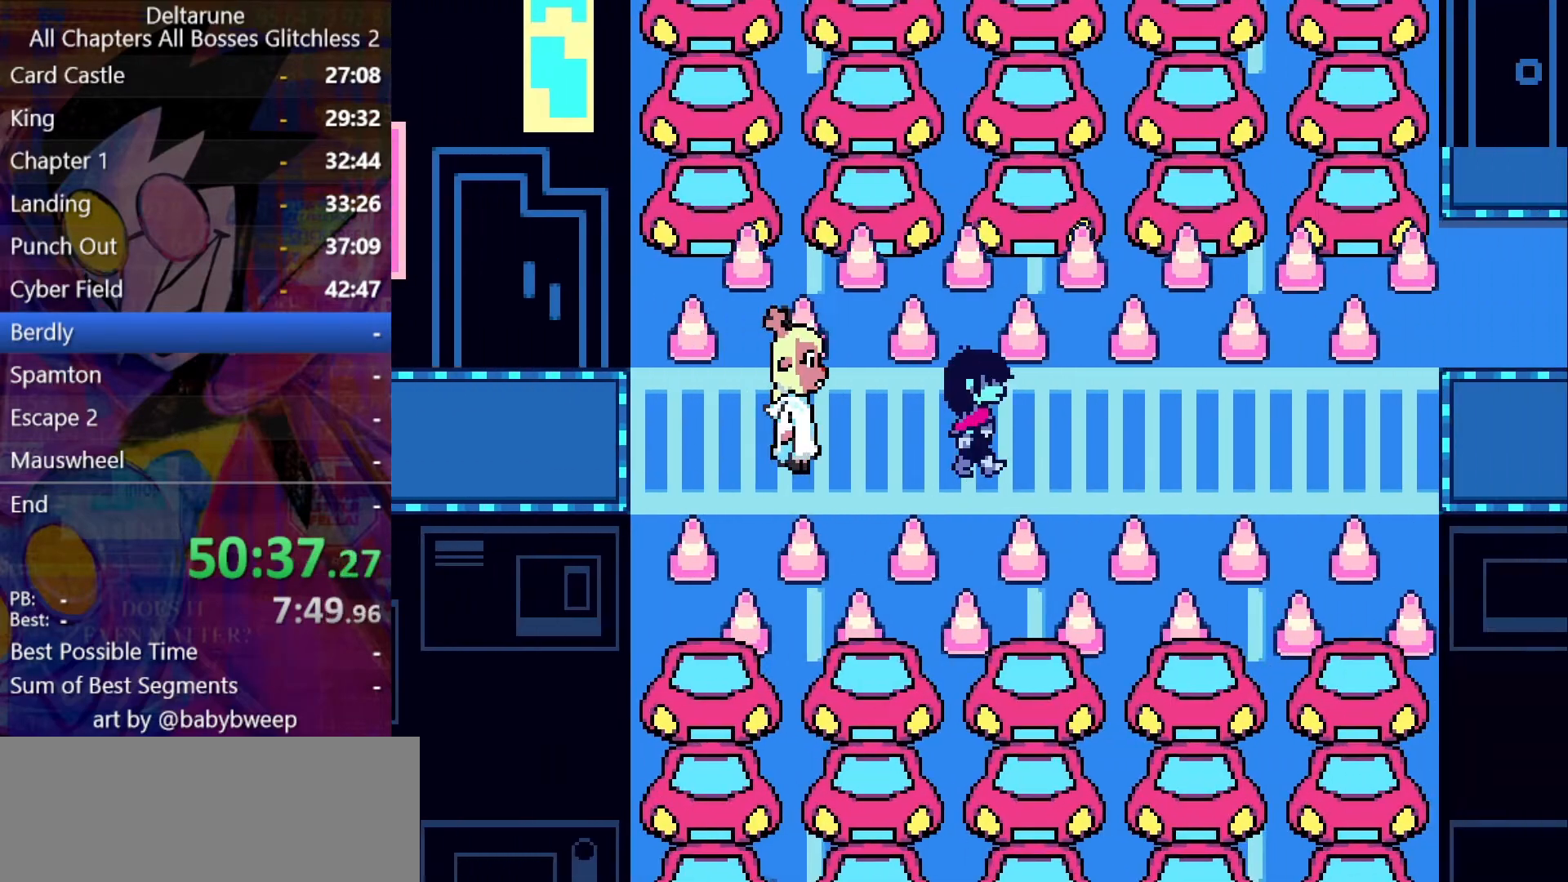
{"keys": ["right", "shift"], "events": []}
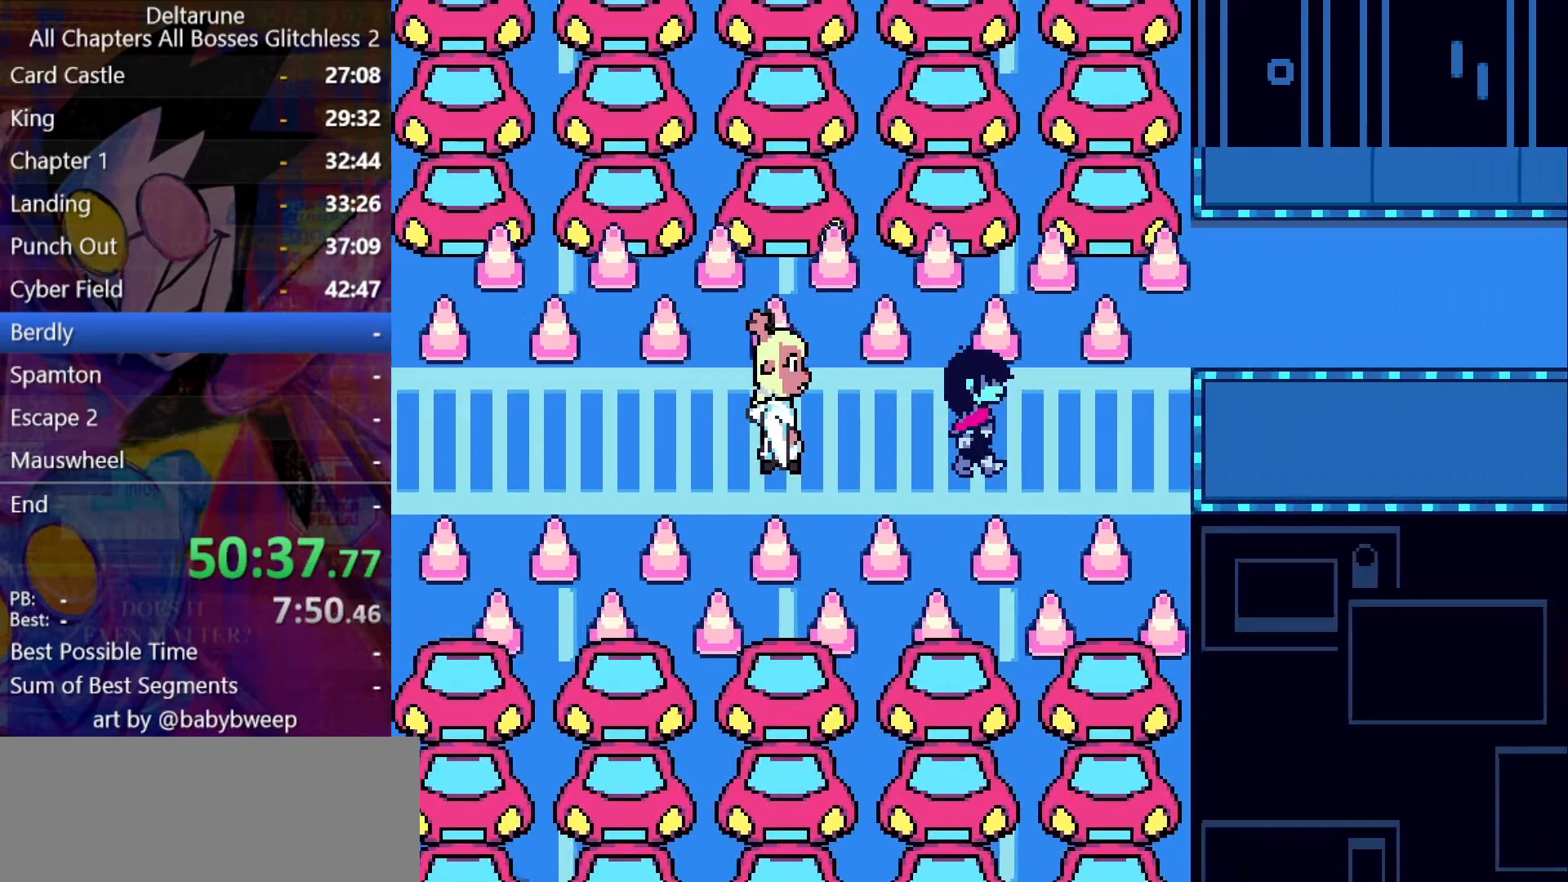
{"keys": ["right", "shift"], "events": []}
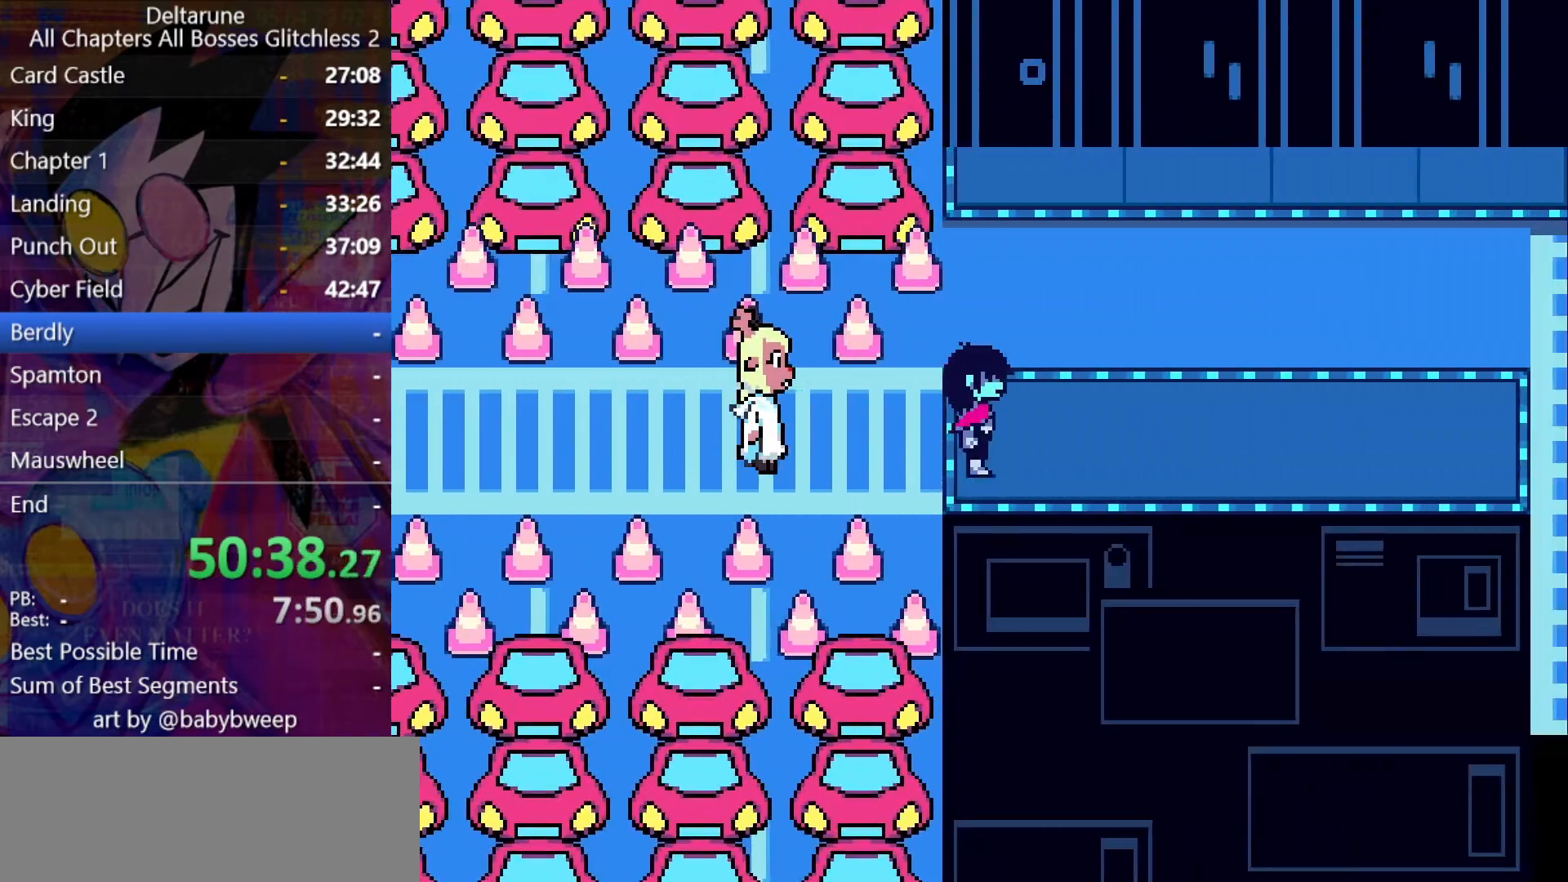
{"keys": ["shift"], "events": [[500, "right", "up"]]}
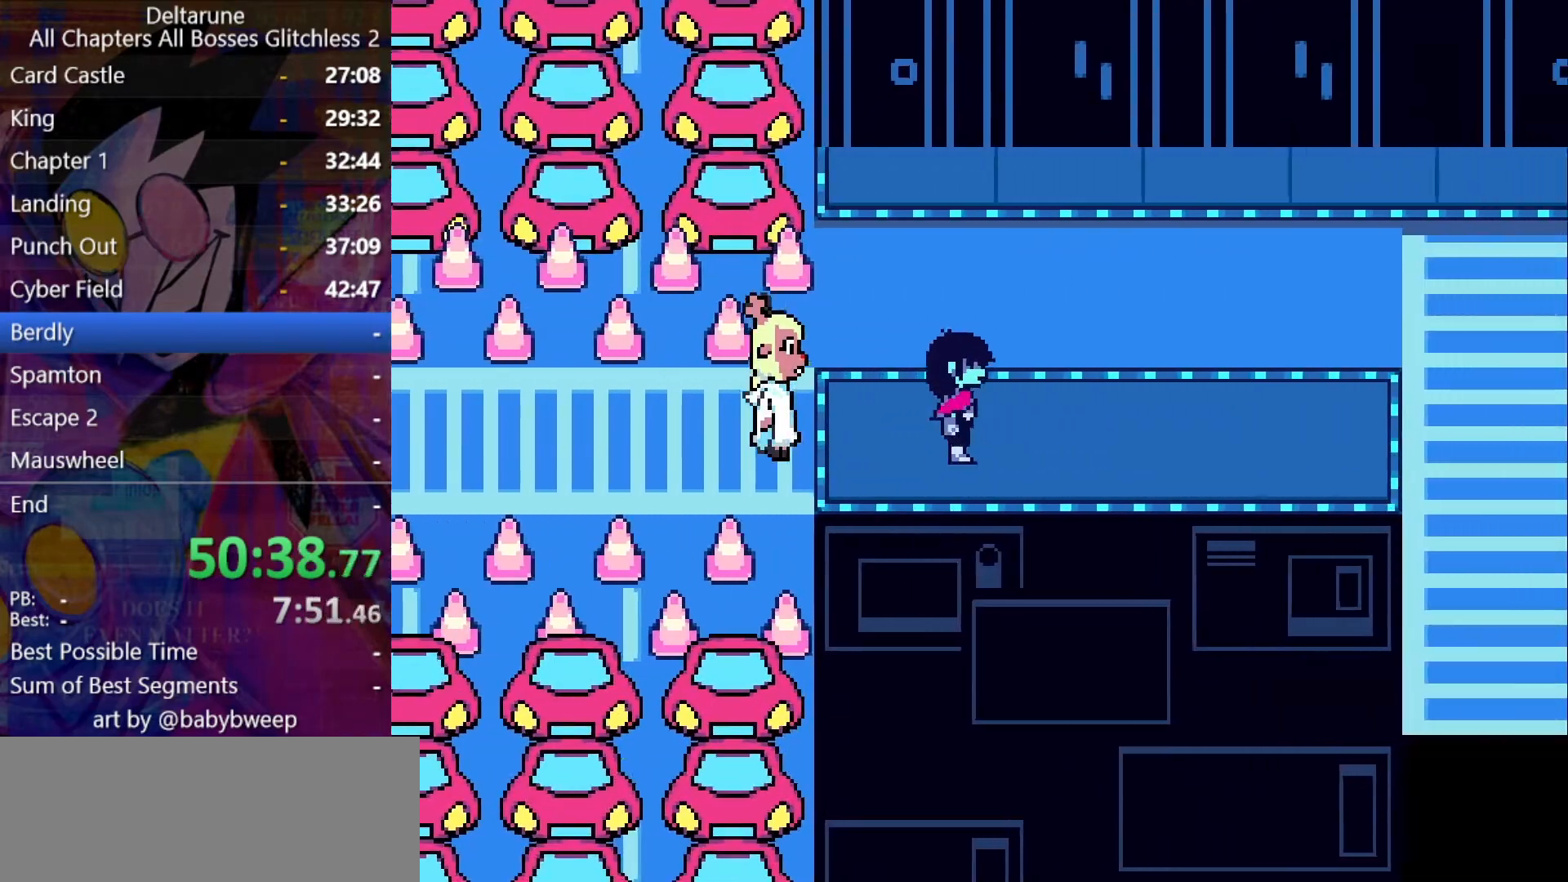
{"keys": ["shift", "up", "z"], "events": [[67, "c", "down"], [134, "c", "up"], [167, "left", "down"], [267, "c", "down"], [267, "left", "up"], [300, "c", "up"], [400, "up", "down"], [467, "up", "up"], [500, "up", "down"], [500, "z", "down"]]}
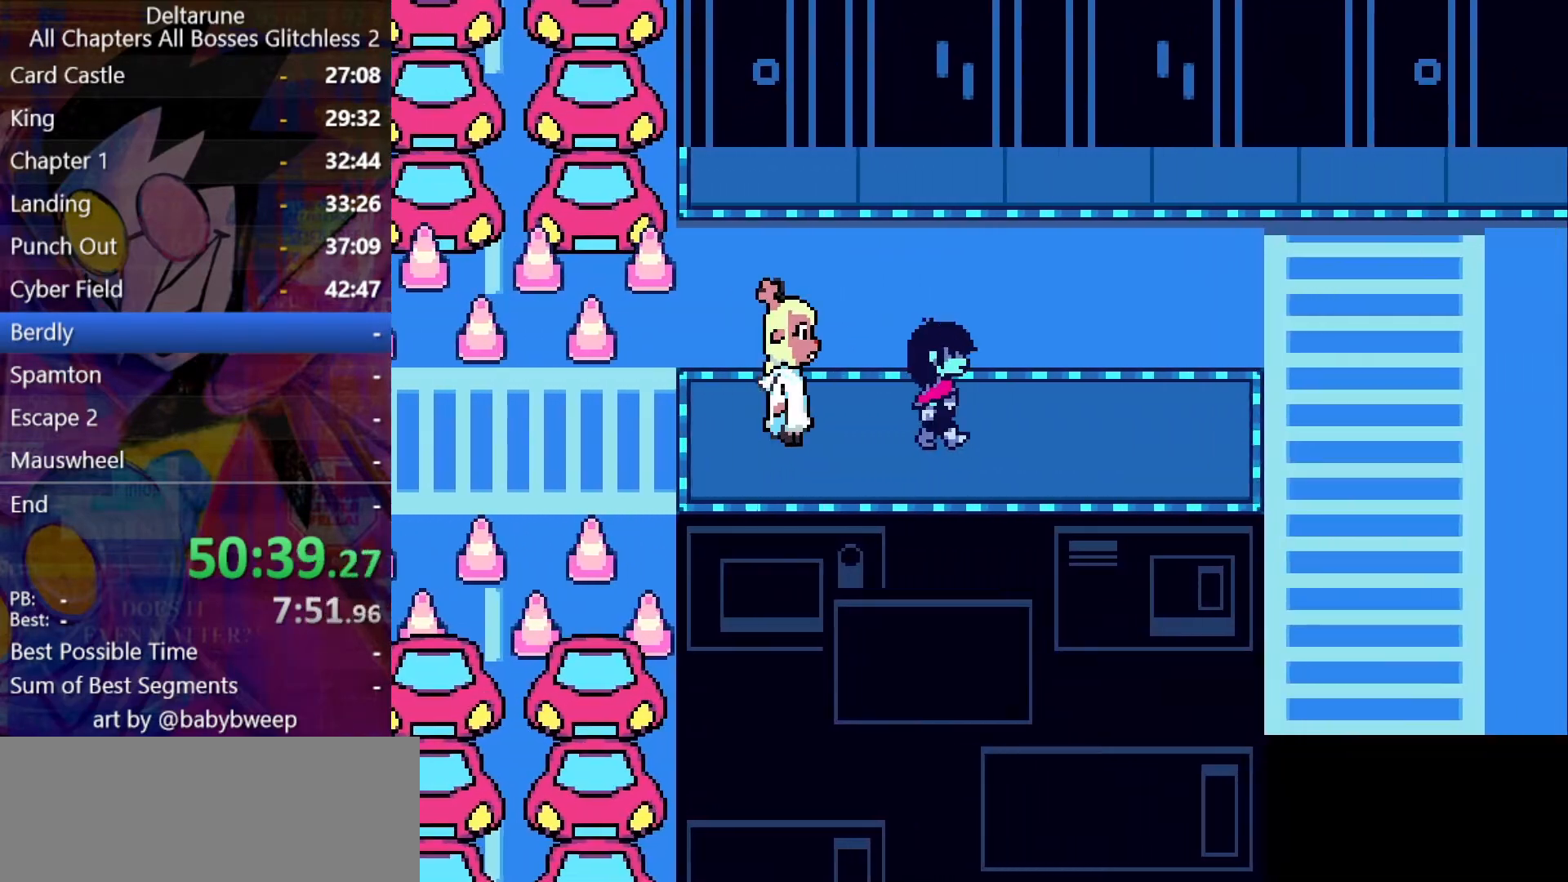
{"keys": ["shift"], "events": [[34, "up", "up"], [100, "z", "up"], [234, "return", "down"], [267, "return", "up"], [367, "return", "down"], [434, "return", "up"], [434, "z", "down"], [467, "return", "down"], [467, "z", "up"], [500, "return", "up"]]}
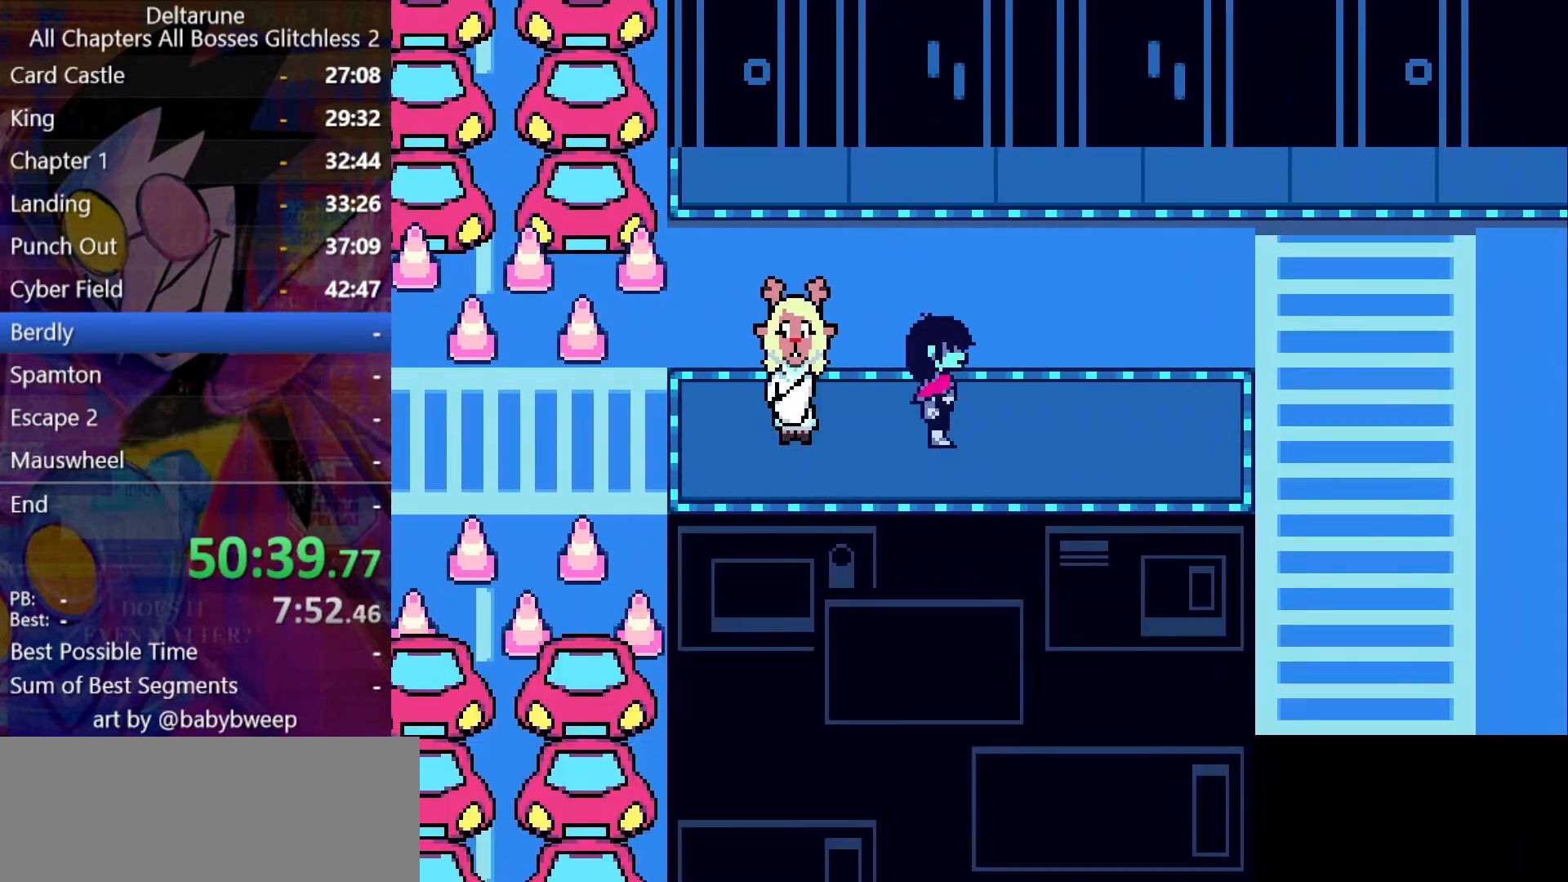
{"keys": ["return", "shift", "x"], "events": [[67, "z", "down"], [100, "z", "up"], [200, "z", "down"], [300, "return", "down"], [300, "z", "up"], [334, "return", "up"], [400, "return", "down"], [400, "z", "down"], [434, "return", "up"], [434, "z", "up"], [500, "return", "down"], [500, "x", "down"]]}